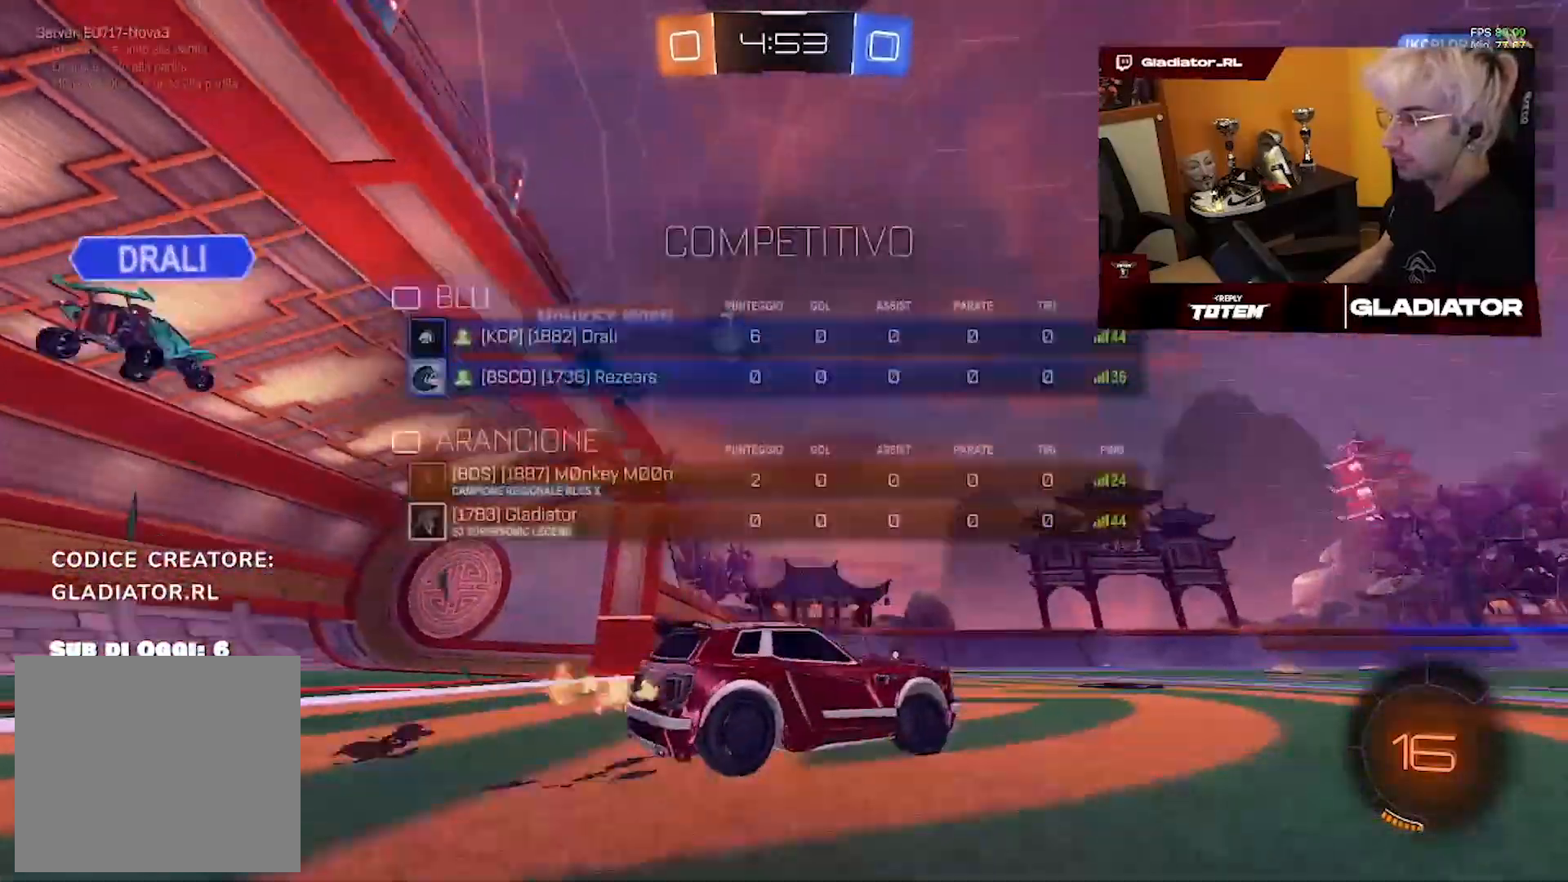
Gameplay with a controller (PlayStation layout); each line is a JSON object with the inputs held at the frame after it (dt_ms = milliseconds from this image to that frame). "events" lists button and stick changes between this image and that frame as [ms after this image, input, new state], when the widget could be followed in between. Not read: CIRCLE CROSS SQUARE.
{"dt_ms": 1000, "buttons": ["R2"], "left_stick": "center", "right_stick": "center", "events": [[83, "left_stick", "left"], [533, "left_stick", "center"], [600, "left_stick", "left"], [750, "left_stick", "center"], [800, "left_stick", "right"], [850, "left_stick", "up-right"], [983, "left_stick", "center"]]}
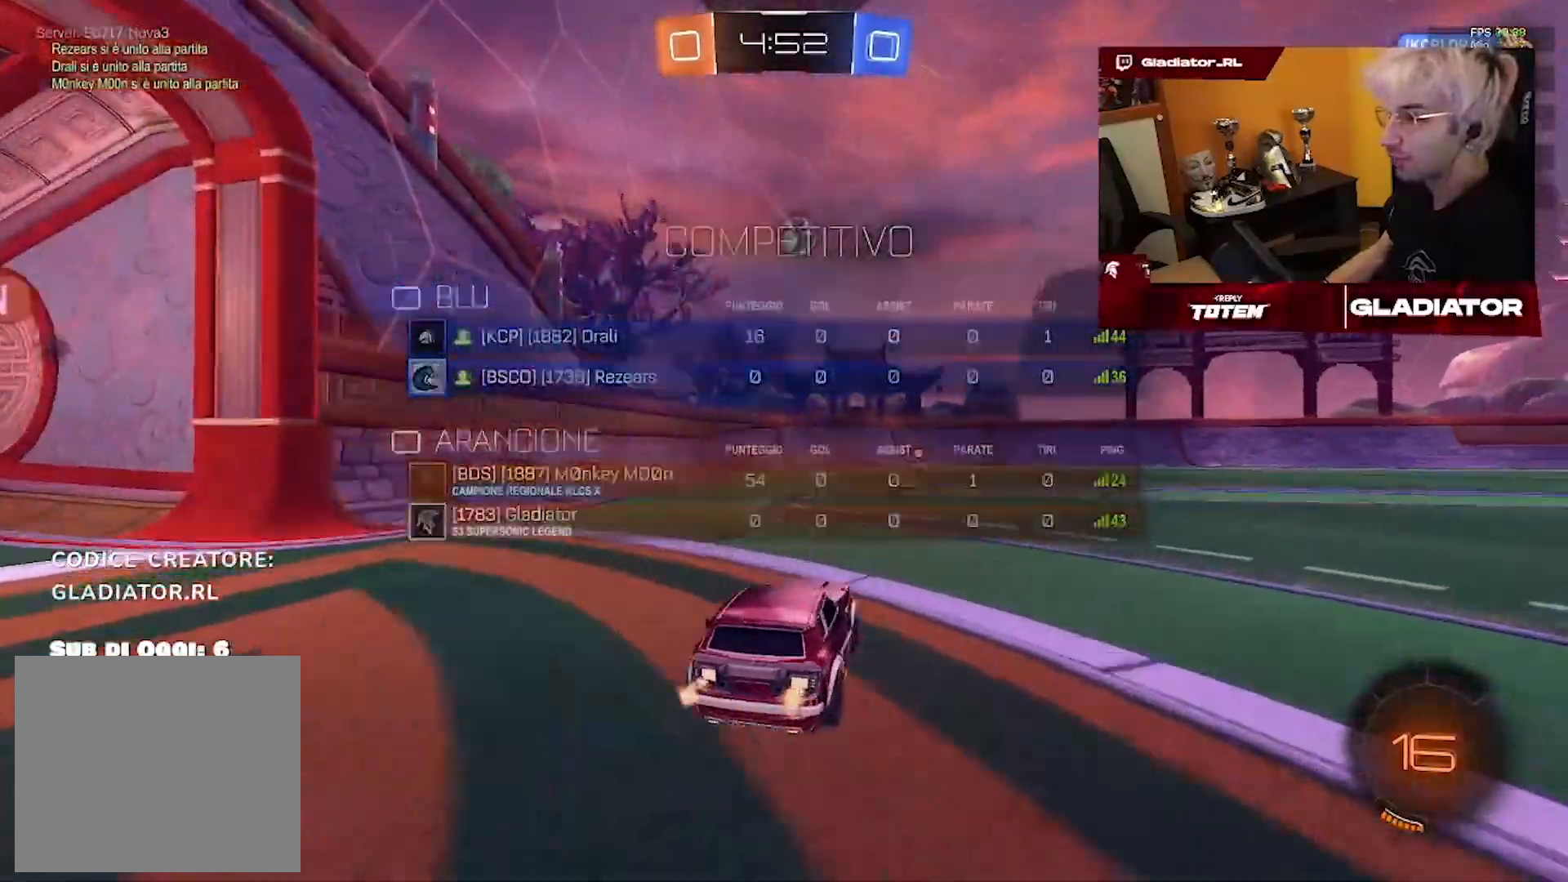
{"dt_ms": 500, "buttons": ["R1", "R2"], "left_stick": "center", "right_stick": "center", "events": [[117, "R1", "down"]]}
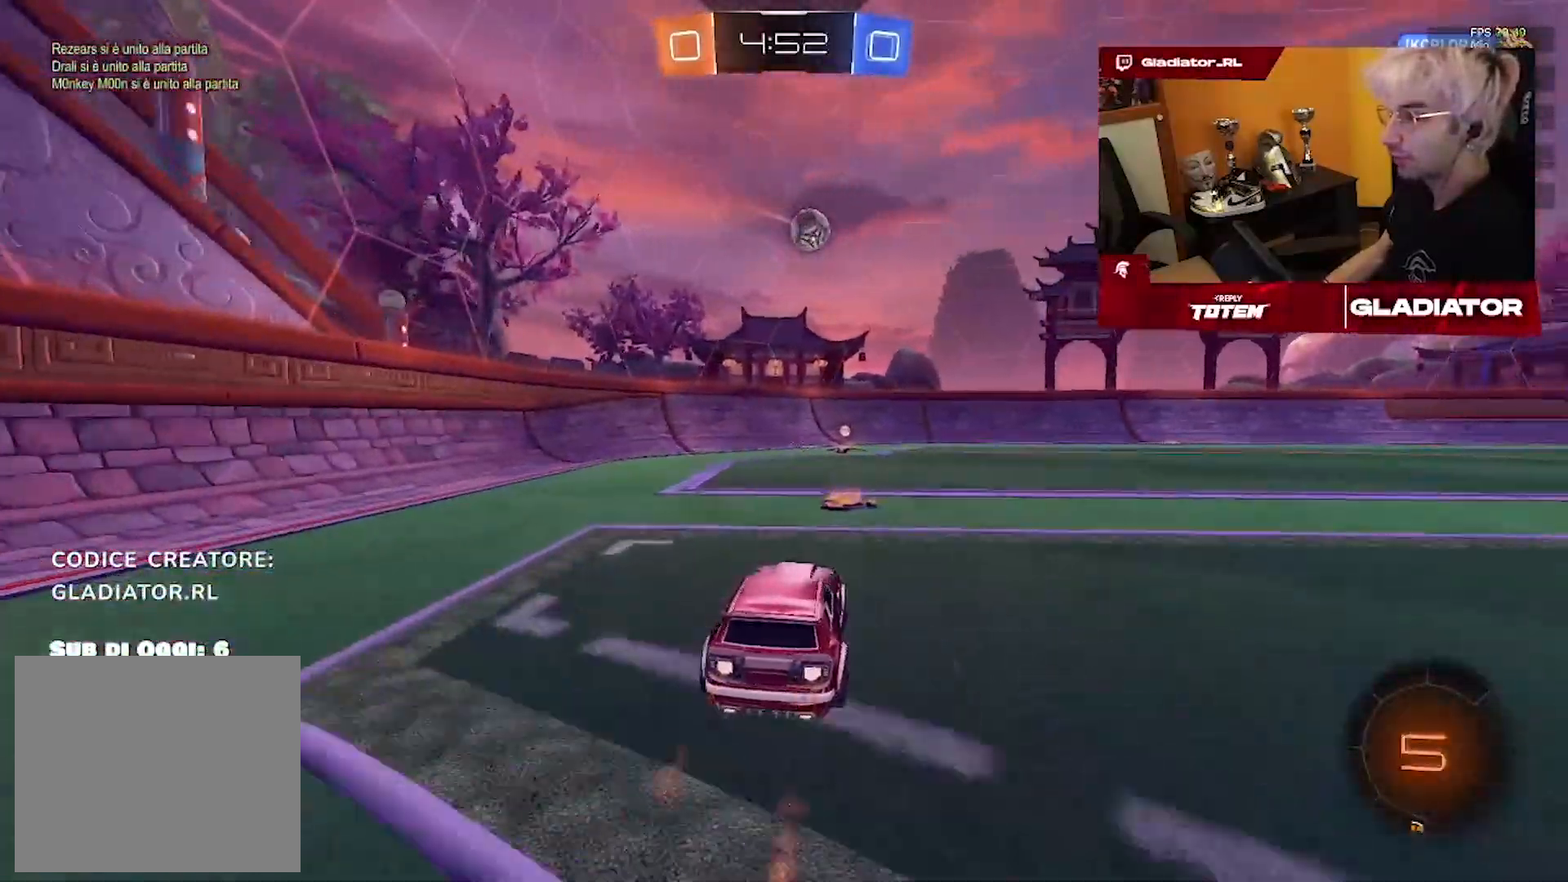
{"dt_ms": 500, "buttons": ["R1", "R2"], "left_stick": "right", "right_stick": "center", "events": [[467, "left_stick", "right"]]}
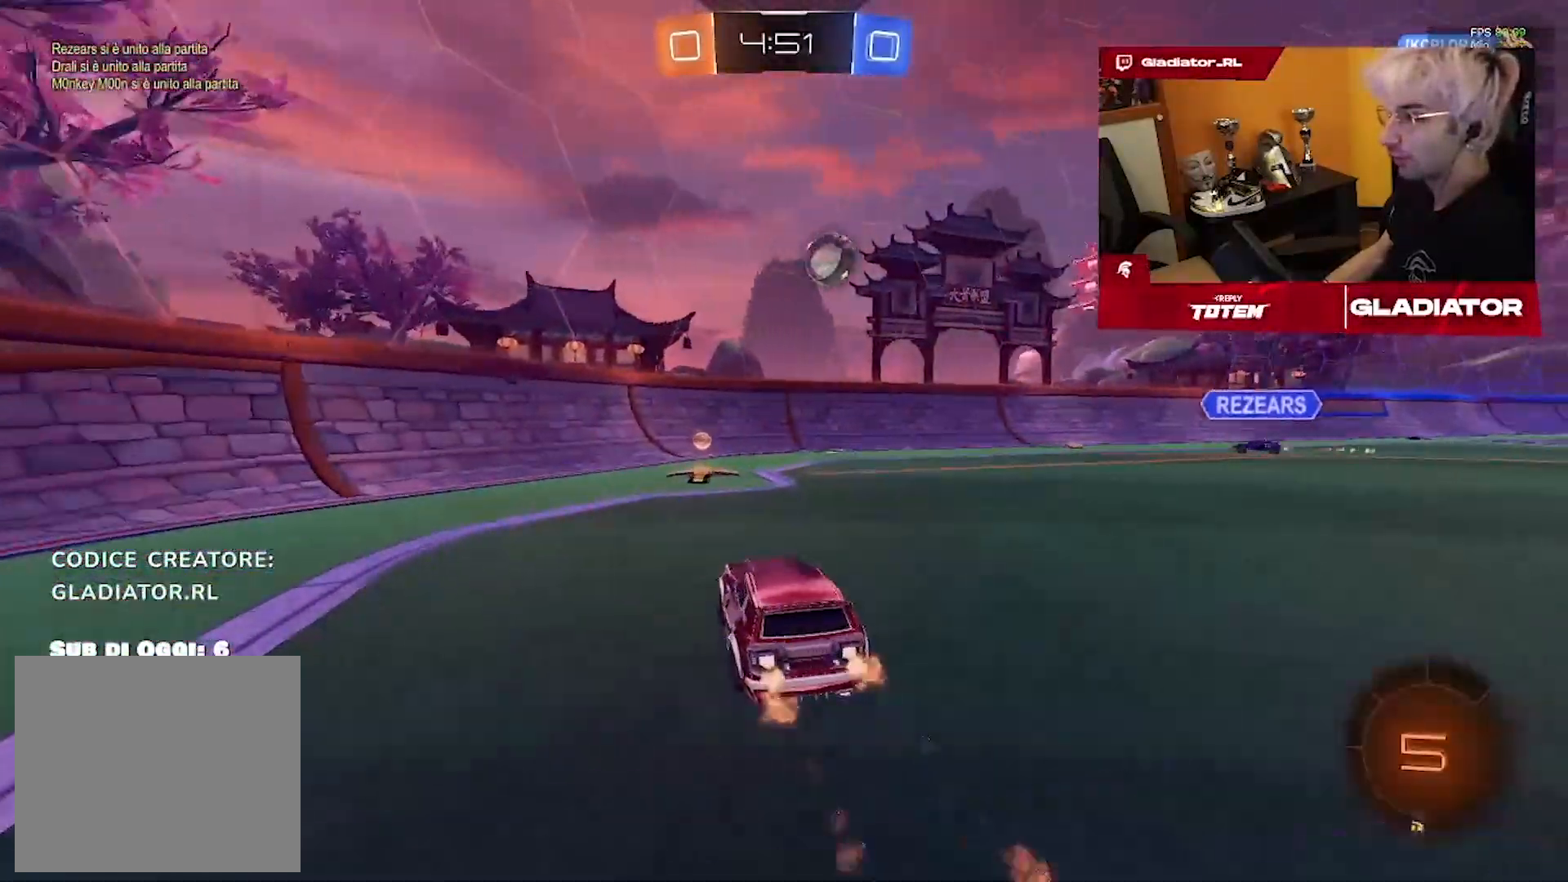
{"dt_ms": 500, "buttons": ["R2"], "left_stick": "left", "right_stick": "center", "events": [[67, "left_stick", "up"], [83, "R1", "up"], [150, "left_stick", "left"]]}
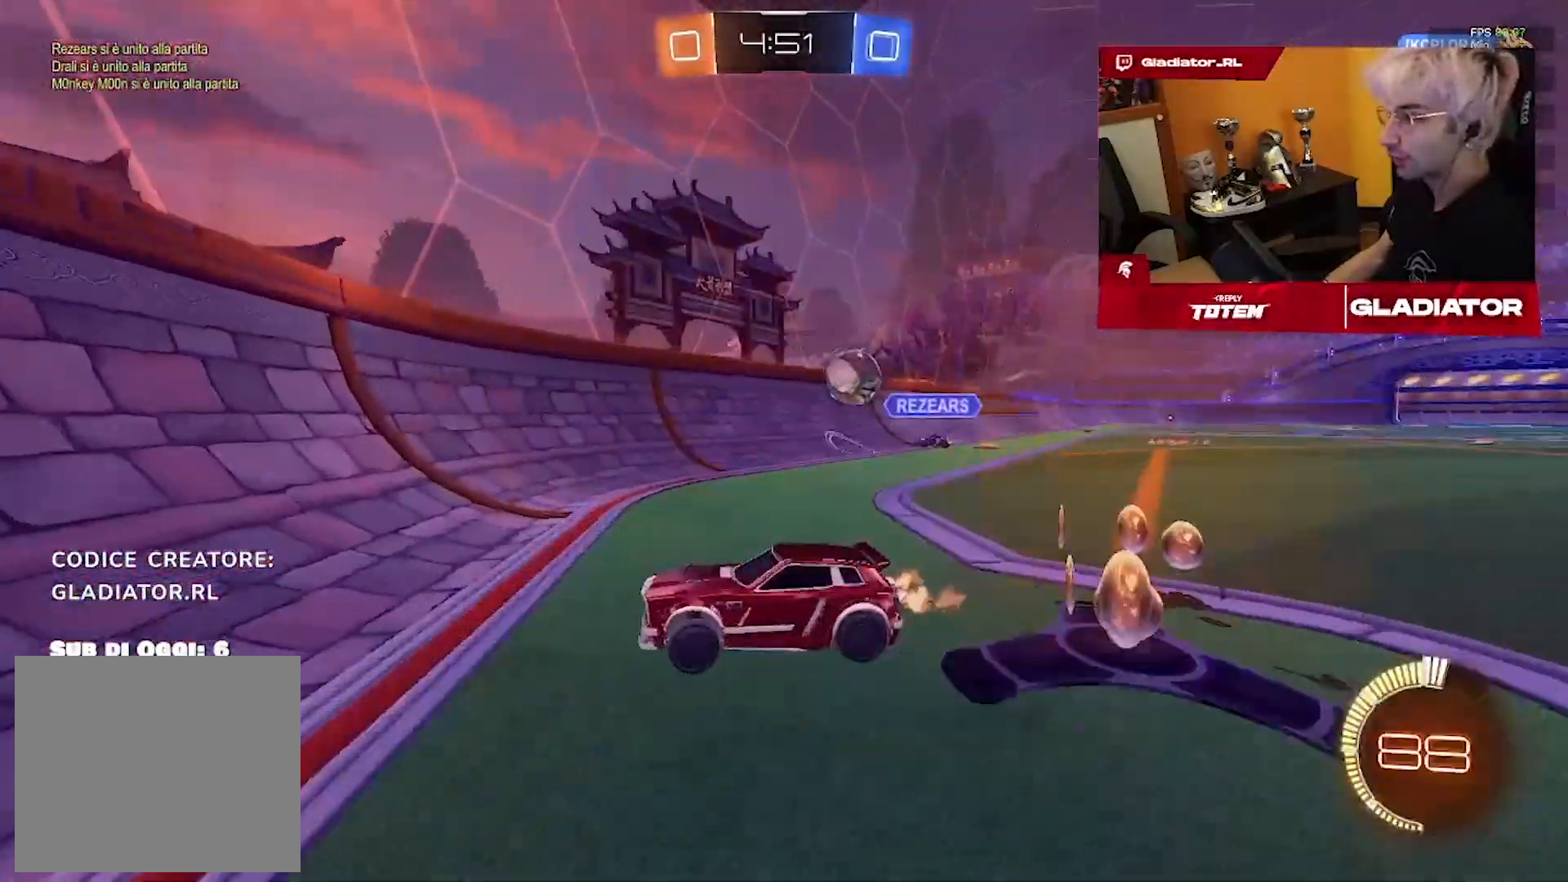
{"dt_ms": 500, "buttons": ["R2"], "left_stick": "right", "right_stick": "center", "events": [[200, "left_stick", "right"]]}
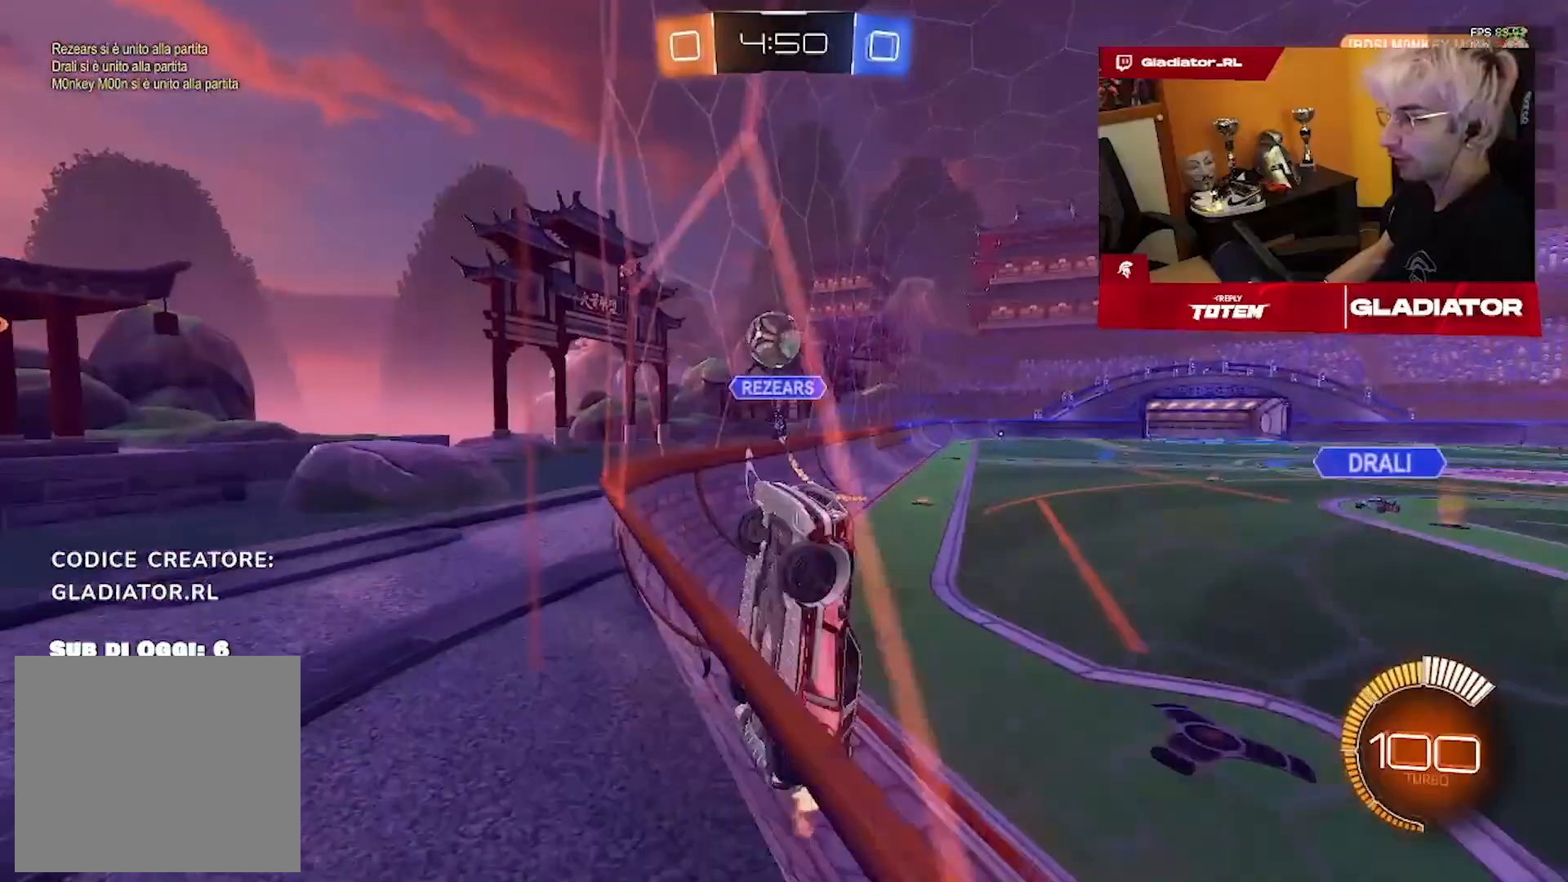
{"dt_ms": 1000, "buttons": ["R1", "R2"], "left_stick": "down-right", "right_stick": "center", "events": [[50, "R1", "down"], [133, "left_stick", "center"], [217, "left_stick", "right"], [400, "left_stick", "center"], [483, "left_stick", "right"], [600, "left_stick", "up-right"], [967, "left_stick", "down-right"]]}
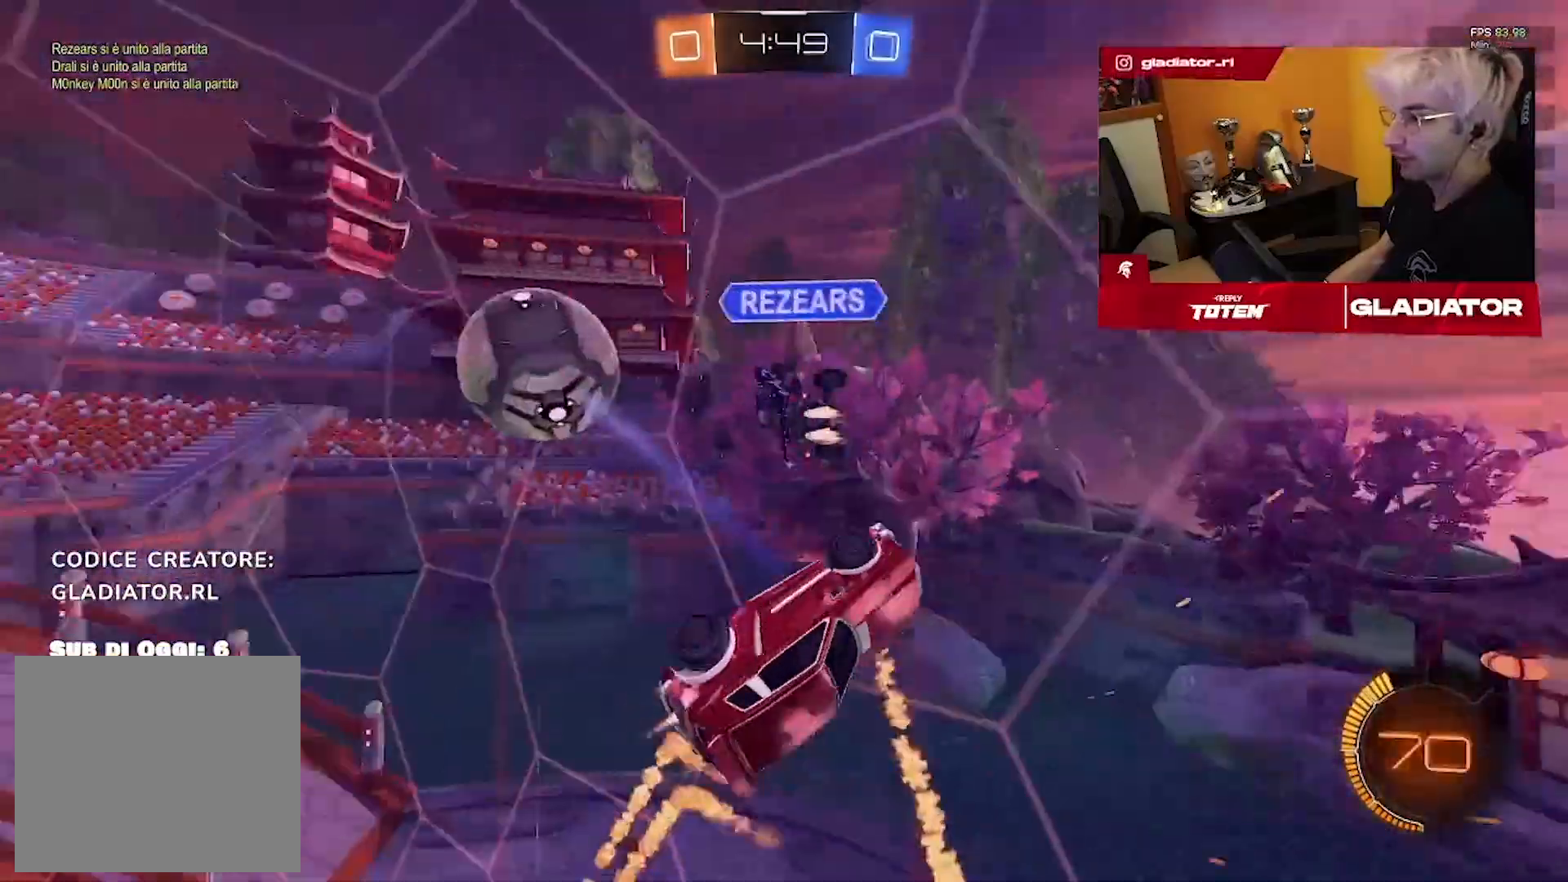
{"dt_ms": 500, "buttons": ["L1", "R2"], "left_stick": "right", "right_stick": "center", "events": [[17, "left_stick", "down"], [83, "R1", "up"], [167, "left_stick", "center"], [233, "left_stick", "right"], [250, "L1", "down"]]}
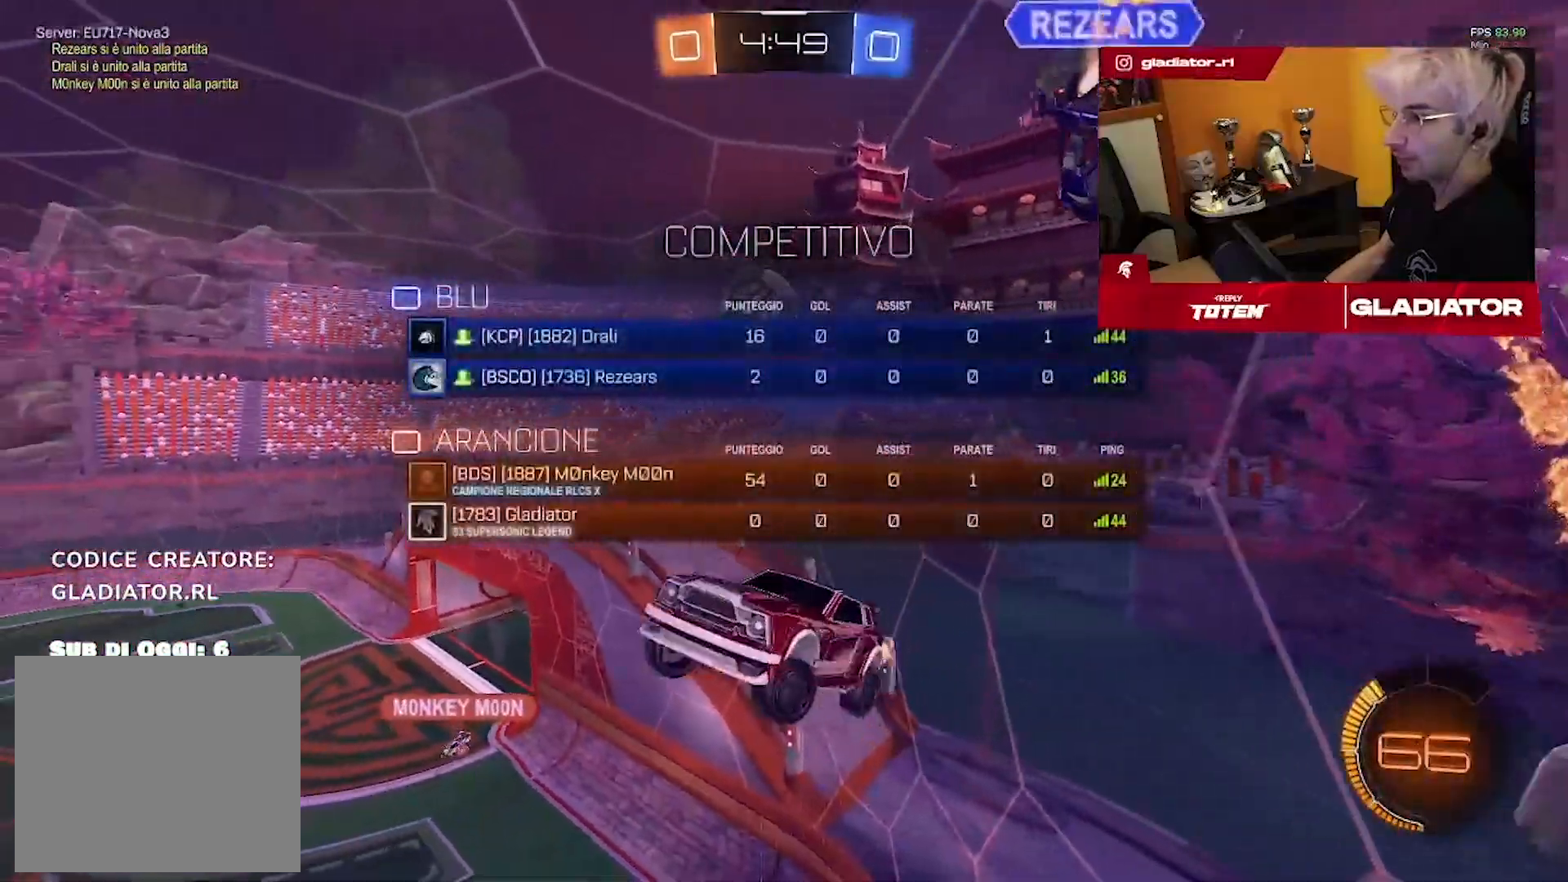
{"dt_ms": 500, "buttons": ["R2"], "left_stick": "down-left", "right_stick": "center", "events": [[50, "L1", "up"], [267, "left_stick", "down-right"], [483, "left_stick", "down-left"]]}
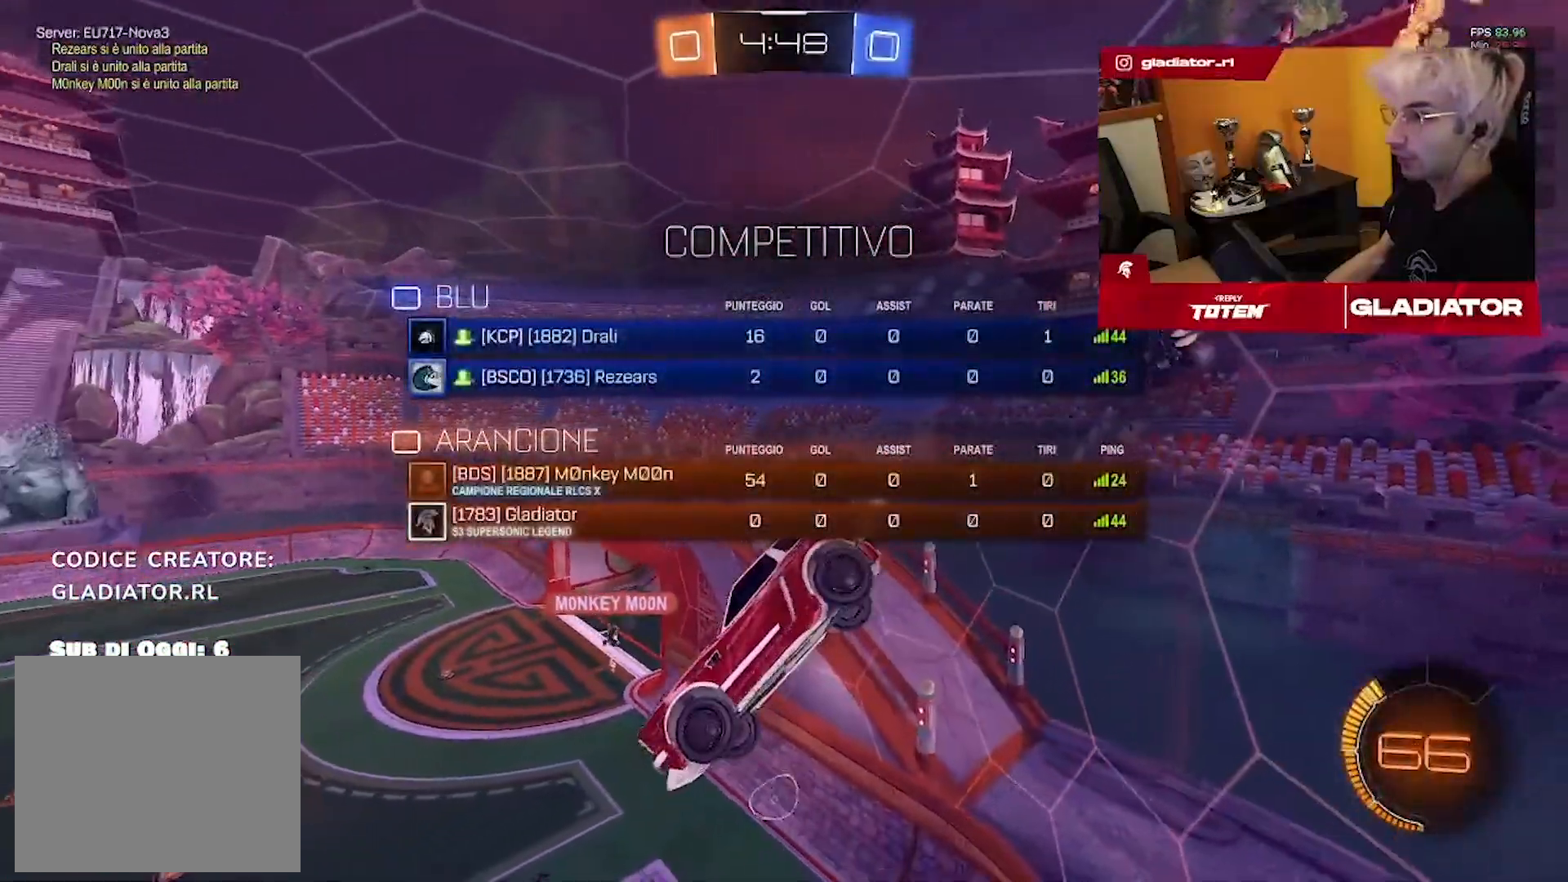
{"dt_ms": 500, "buttons": ["R2"], "left_stick": "center", "right_stick": "center", "events": [[17, "L1", "down"], [117, "L1", "up"], [150, "left_stick", "left"], [433, "left_stick", "center"]]}
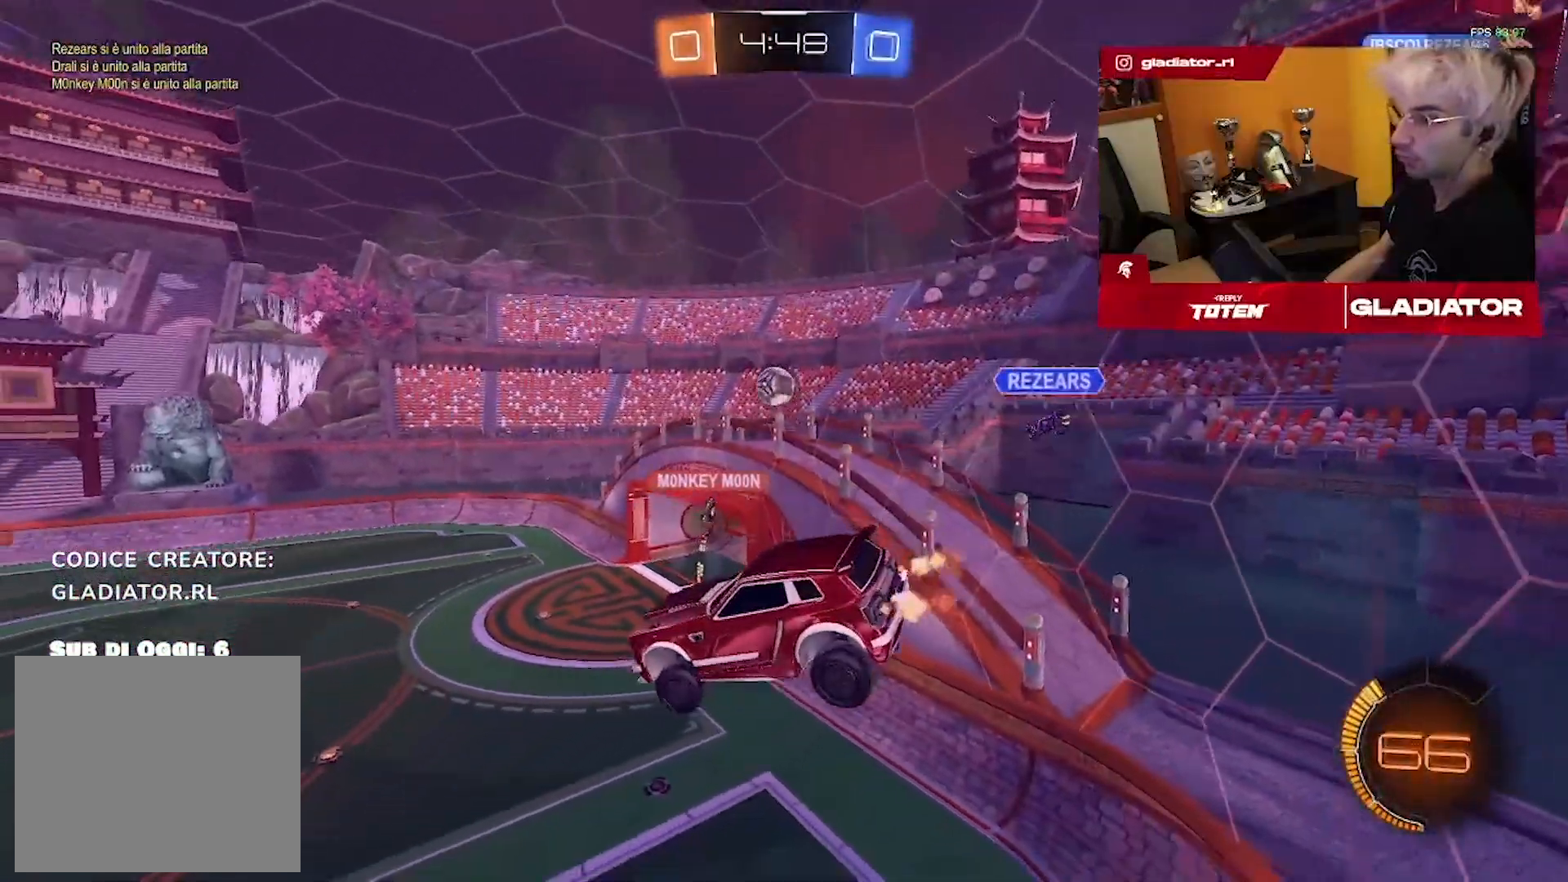
{"dt_ms": 500, "buttons": ["R2"], "left_stick": "center", "right_stick": "center", "events": [[33, "L1", "down"], [33, "left_stick", "down-right"], [150, "L1", "up"], [150, "left_stick", "center"]]}
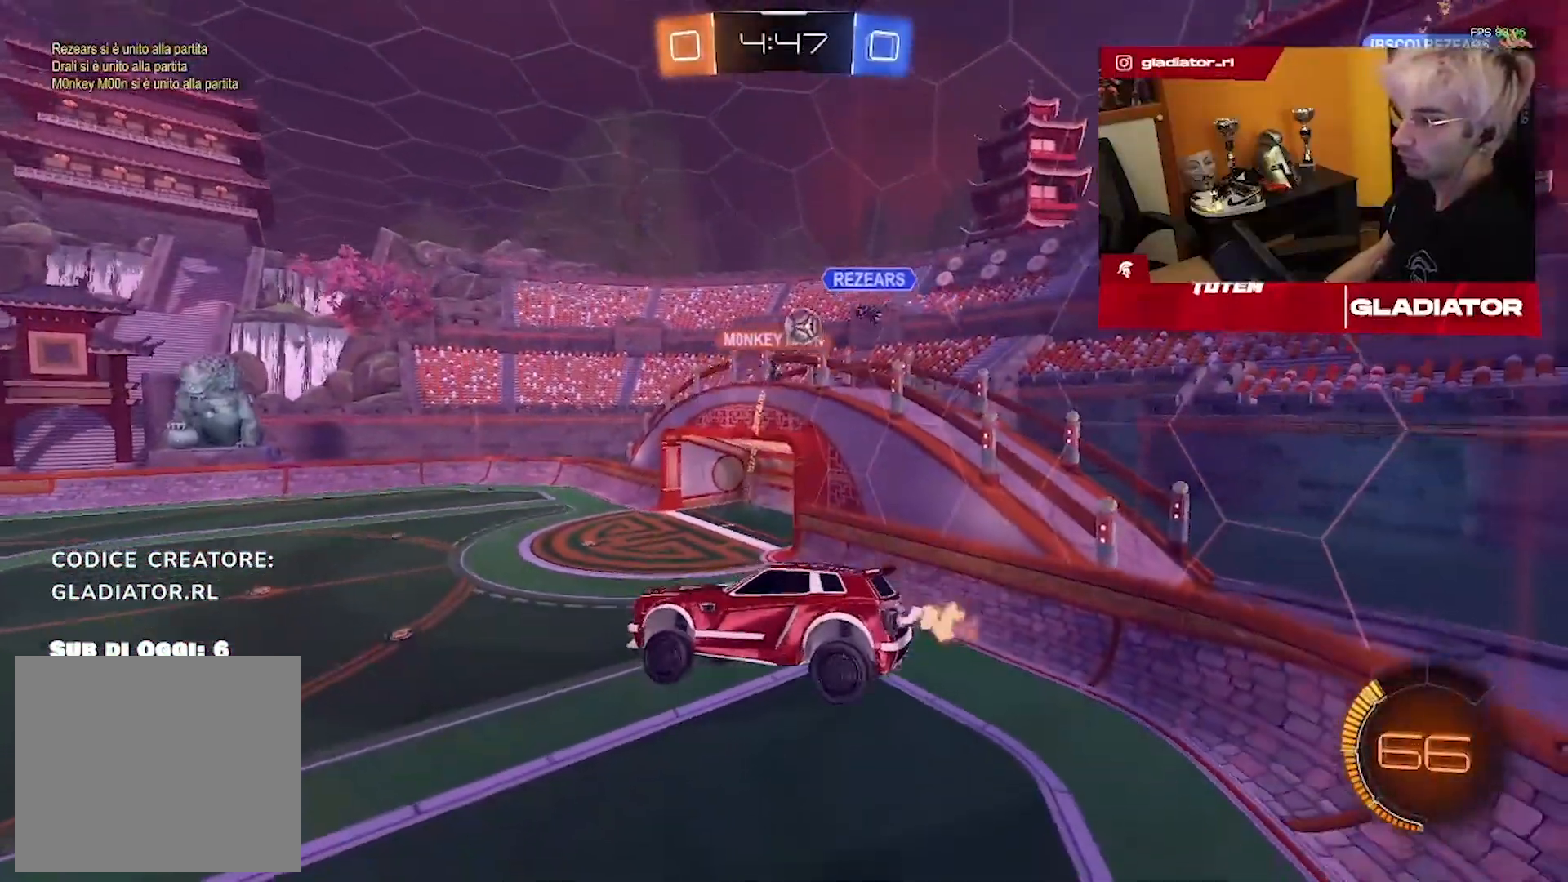
{"dt_ms": 500, "buttons": ["R2"], "left_stick": "up-right", "right_stick": "center", "events": [[483, "left_stick", "up-right"]]}
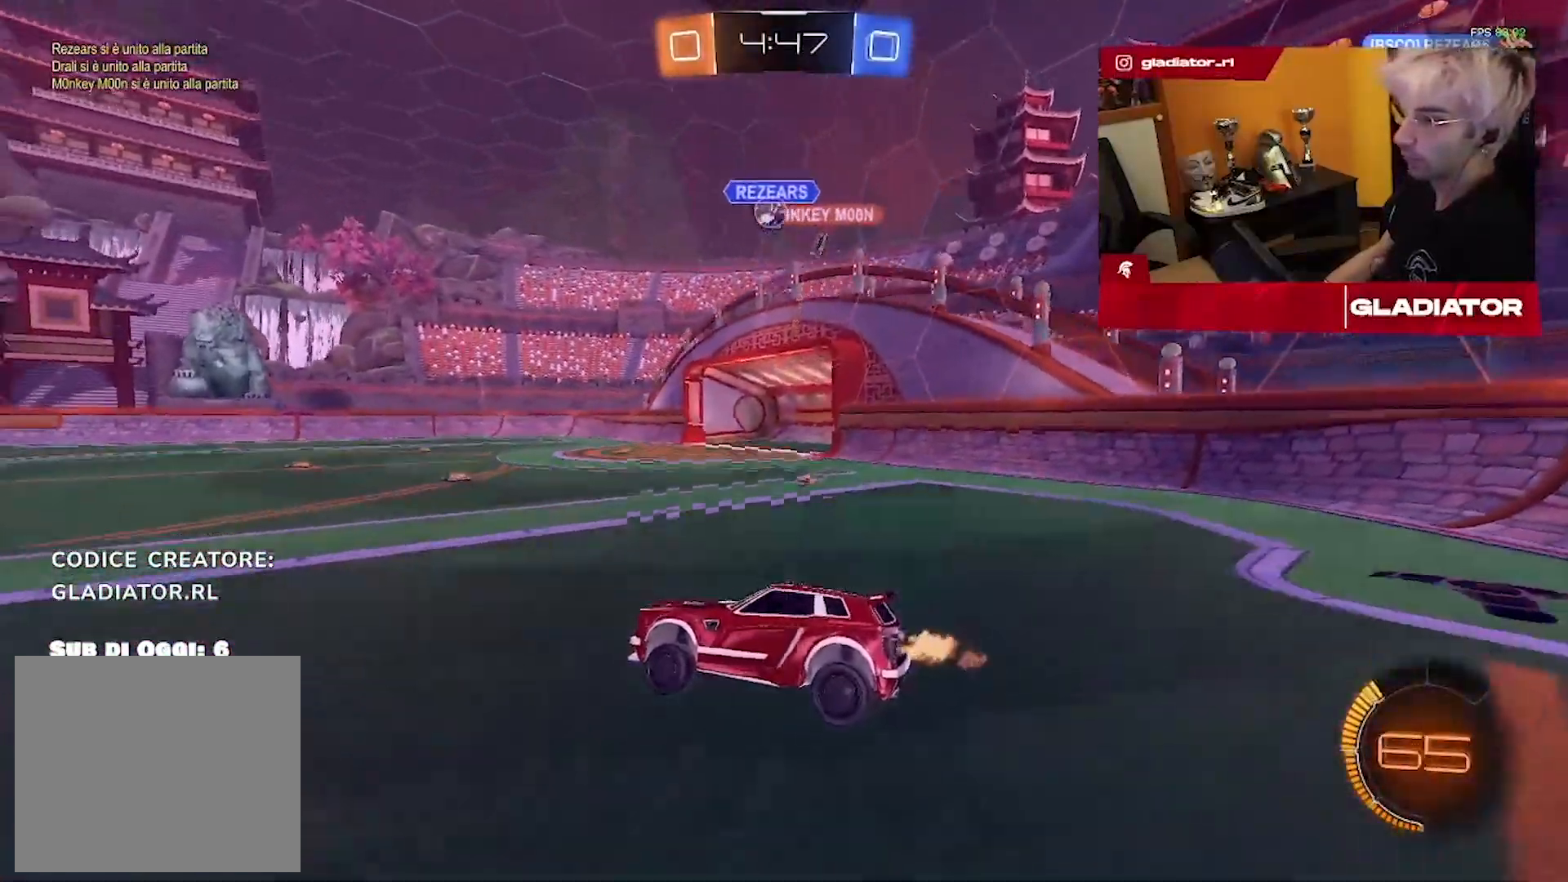
{"dt_ms": 1000, "buttons": ["R1", "R2"], "left_stick": "down", "right_stick": "center", "events": [[17, "R1", "down"], [400, "left_stick", "center"], [483, "left_stick", "left"], [600, "L1", "down"], [633, "left_stick", "up-right"], [783, "L1", "up"], [783, "left_stick", "down"]]}
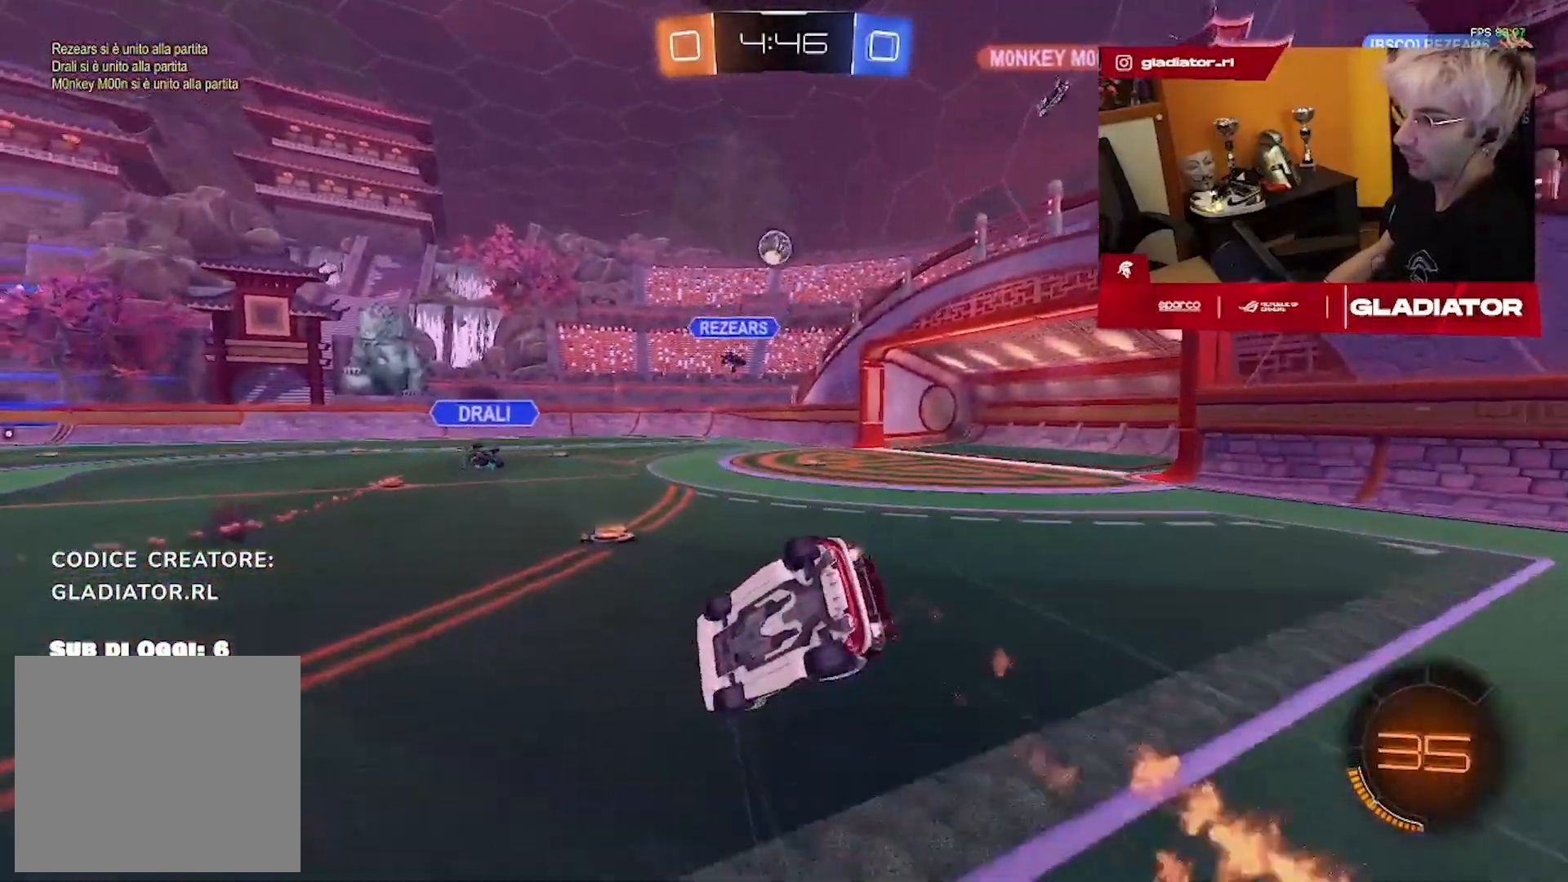
{"dt_ms": 500, "buttons": ["L1", "R2"], "left_stick": "down-right", "right_stick": "center", "events": [[150, "left_stick", "down-right"], [183, "L1", "down"], [367, "R1", "up"]]}
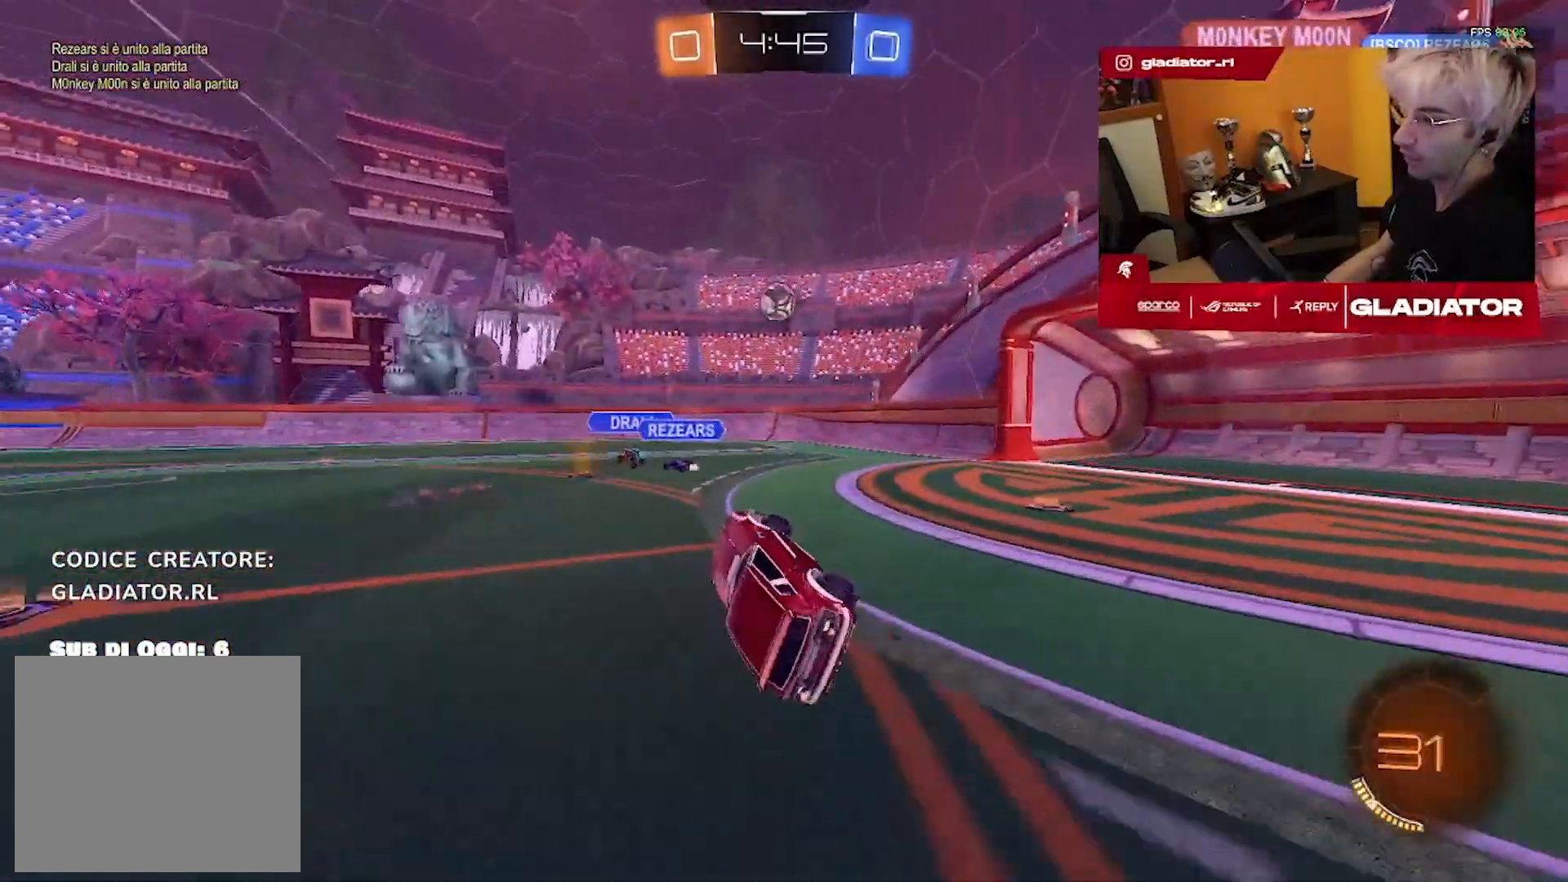
{"dt_ms": 500, "buttons": ["R2"], "left_stick": "center", "right_stick": "center", "events": [[33, "left_stick", "right"], [50, "L1", "up"], [183, "left_stick", "up-right"], [317, "R1", "down"], [467, "left_stick", "center"], [483, "R1", "up"]]}
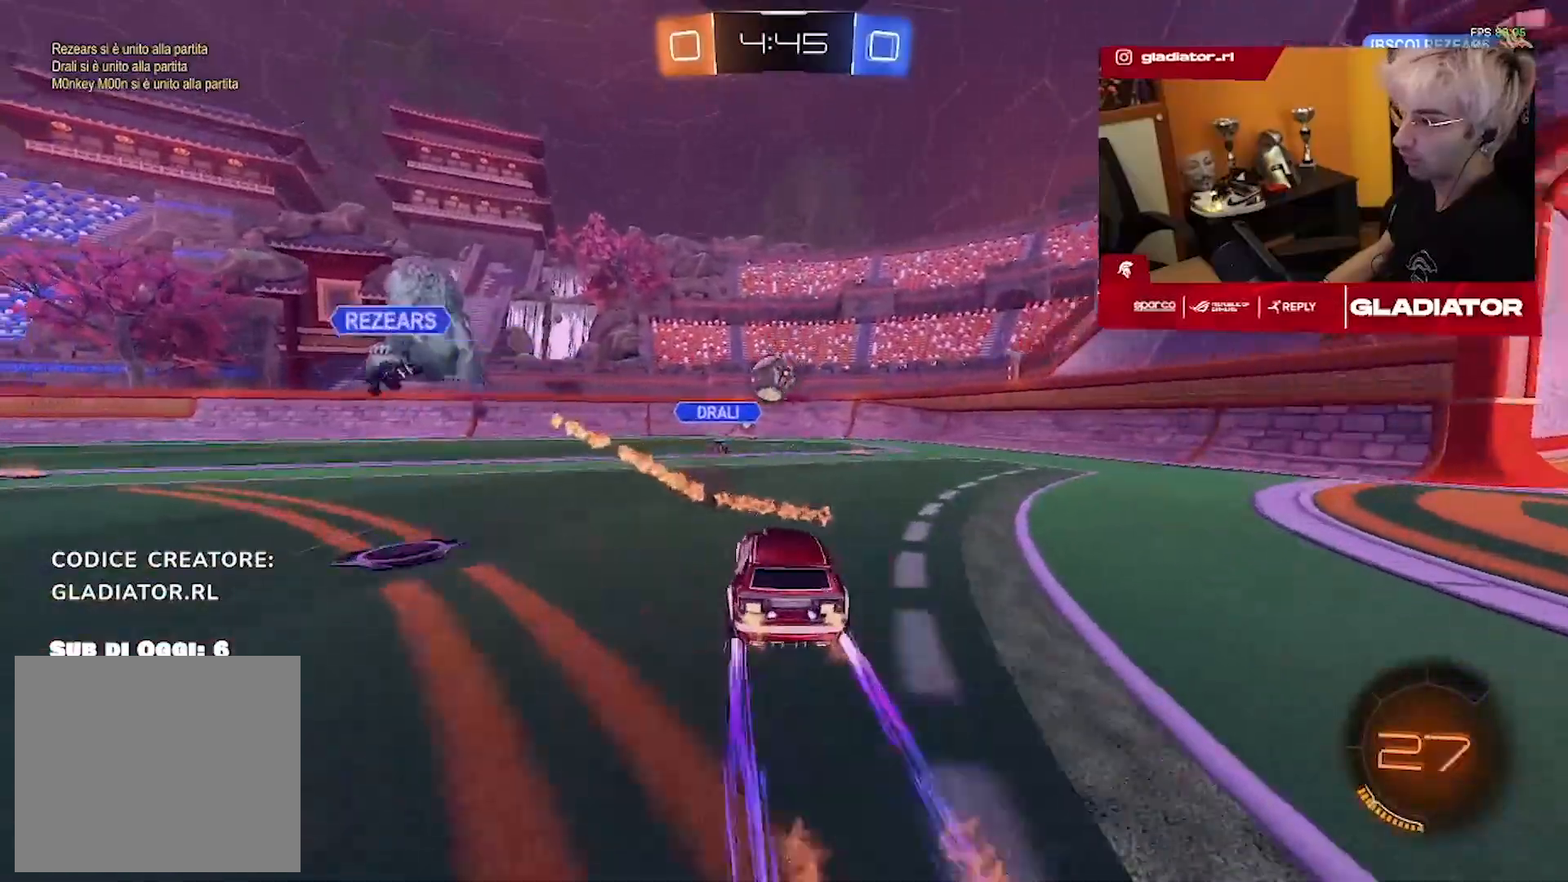
{"dt_ms": 500, "buttons": ["R2"], "left_stick": "center", "right_stick": "center", "events": [[167, "left_stick", "right"], [500, "left_stick", "center"]]}
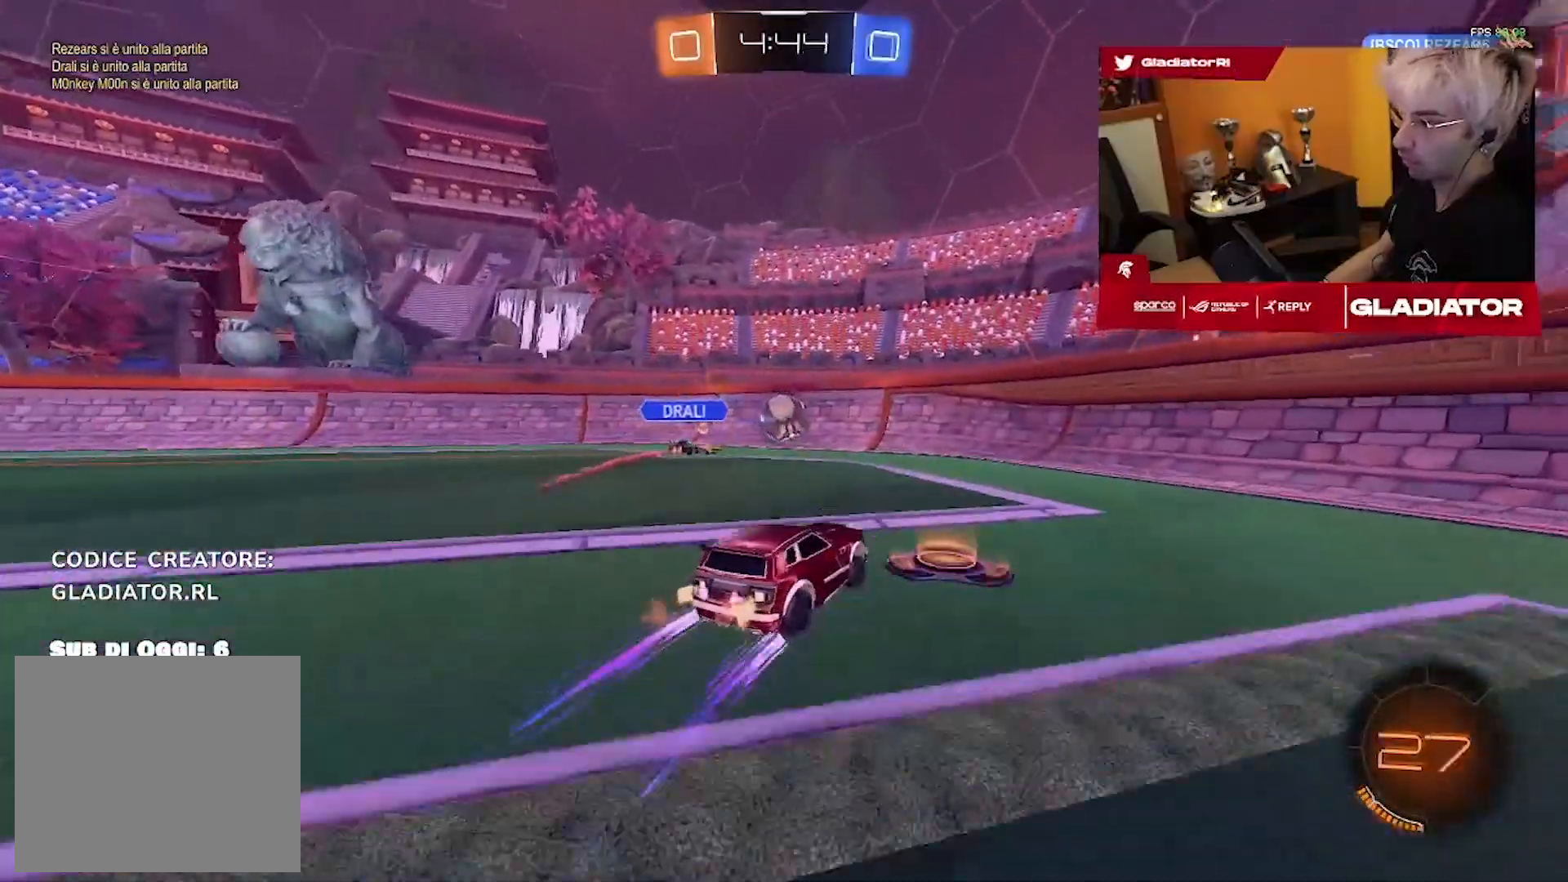
{"dt_ms": 1000, "buttons": ["R2"], "left_stick": "right", "right_stick": "center", "events": [[150, "R1", "down"], [167, "left_stick", "right"], [200, "R1", "up"], [283, "left_stick", "center"], [367, "left_stick", "left"], [817, "left_stick", "center"], [967, "left_stick", "right"]]}
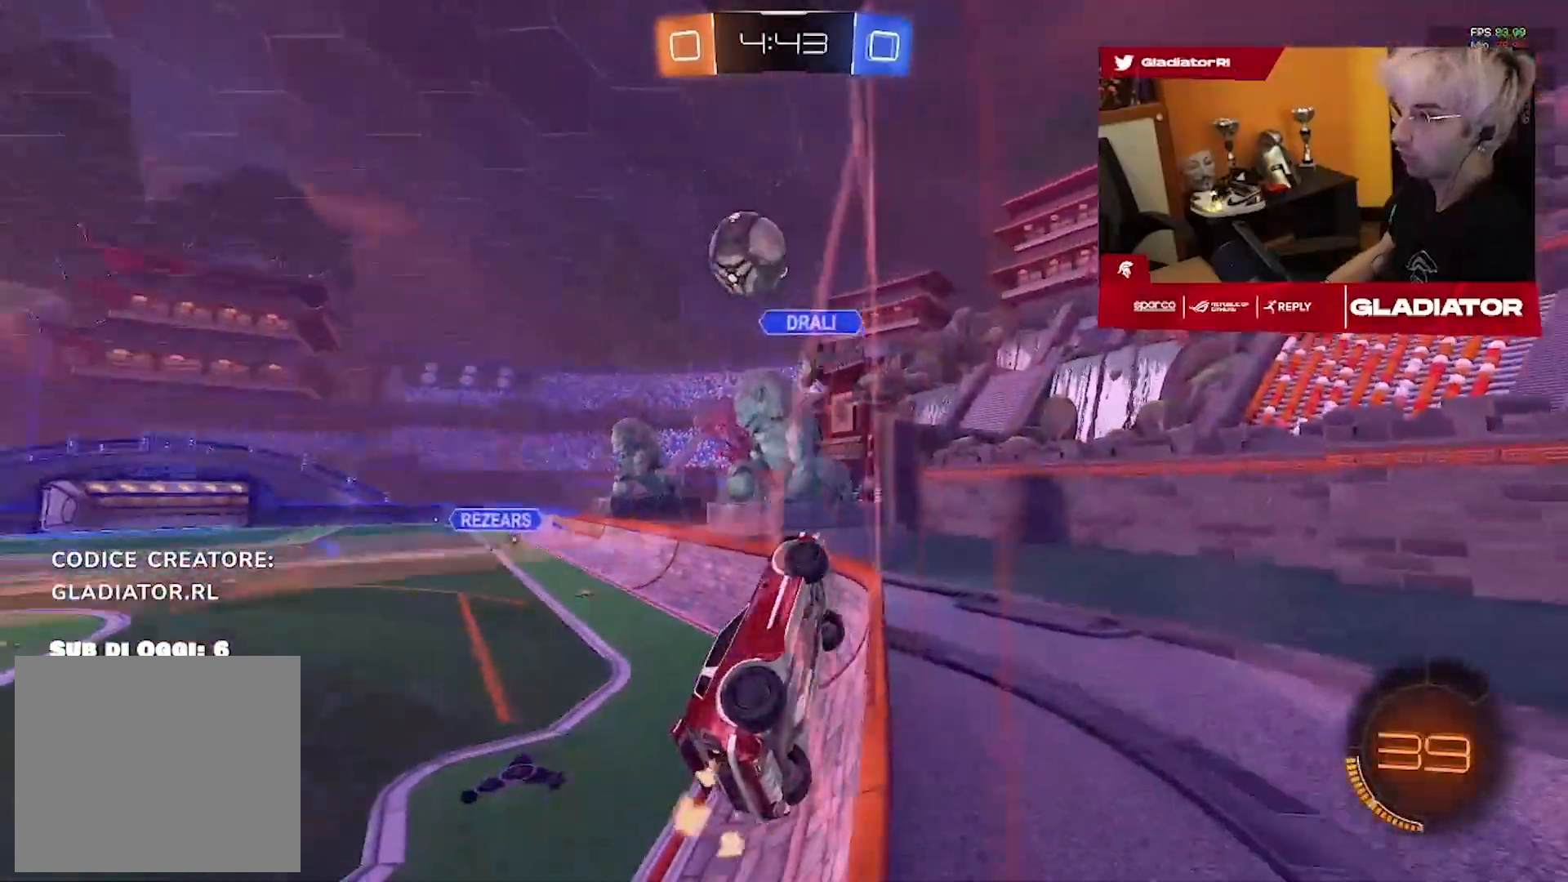
{"dt_ms": 500, "buttons": ["R2"], "left_stick": "right", "right_stick": "center", "events": []}
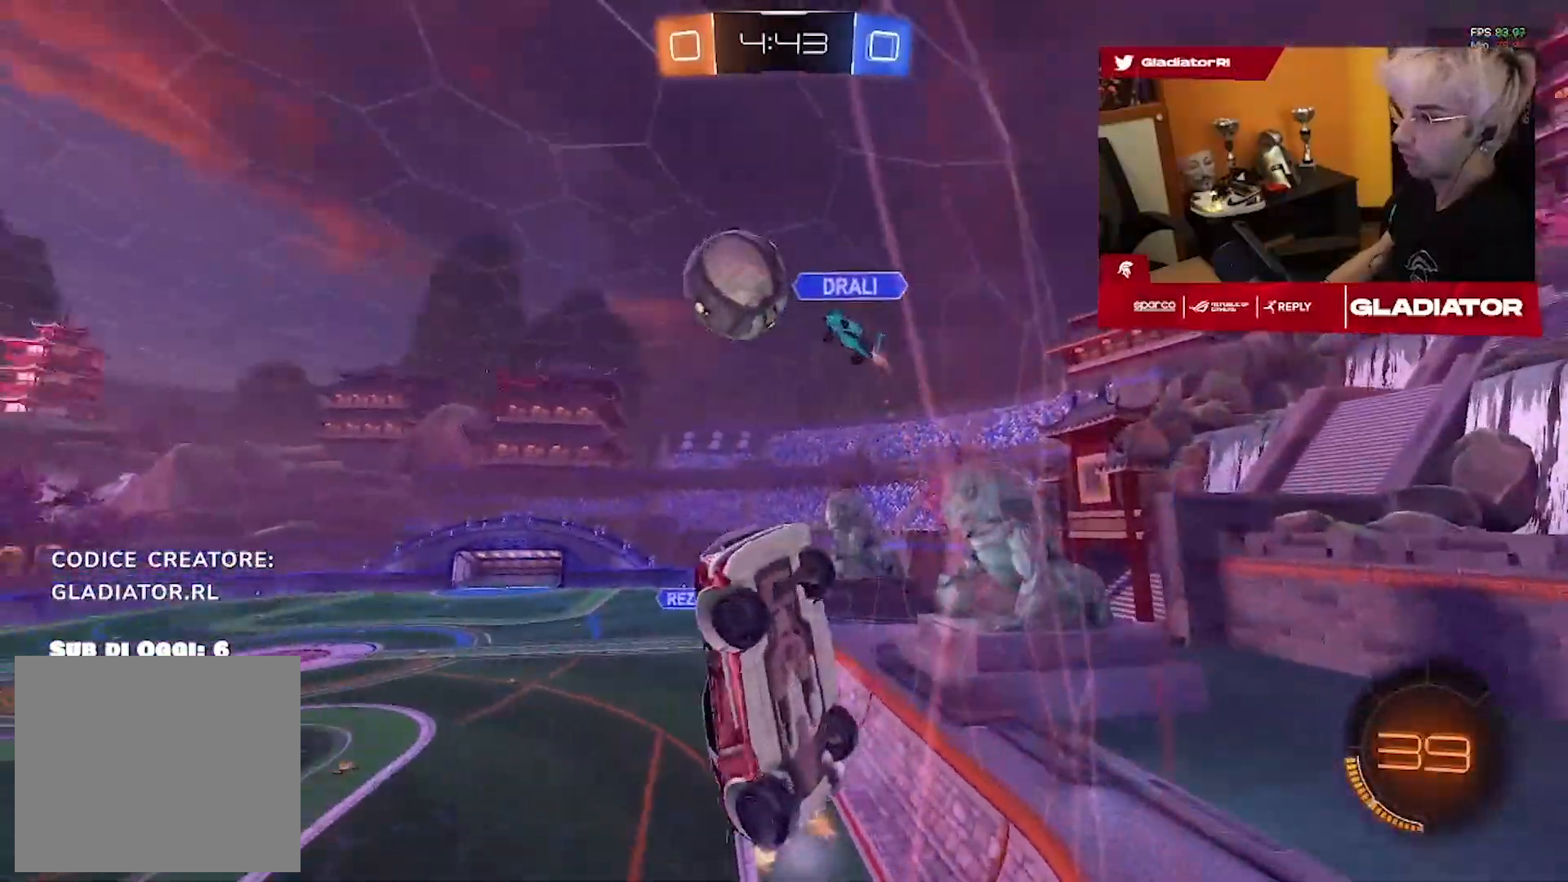
{"dt_ms": 1000, "buttons": ["R2"], "left_stick": "right", "right_stick": "center", "events": [[517, "left_stick", "center"], [583, "R2", "up"], [617, "left_stick", "left"], [717, "R2", "down"], [833, "left_stick", "center"], [950, "left_stick", "right"]]}
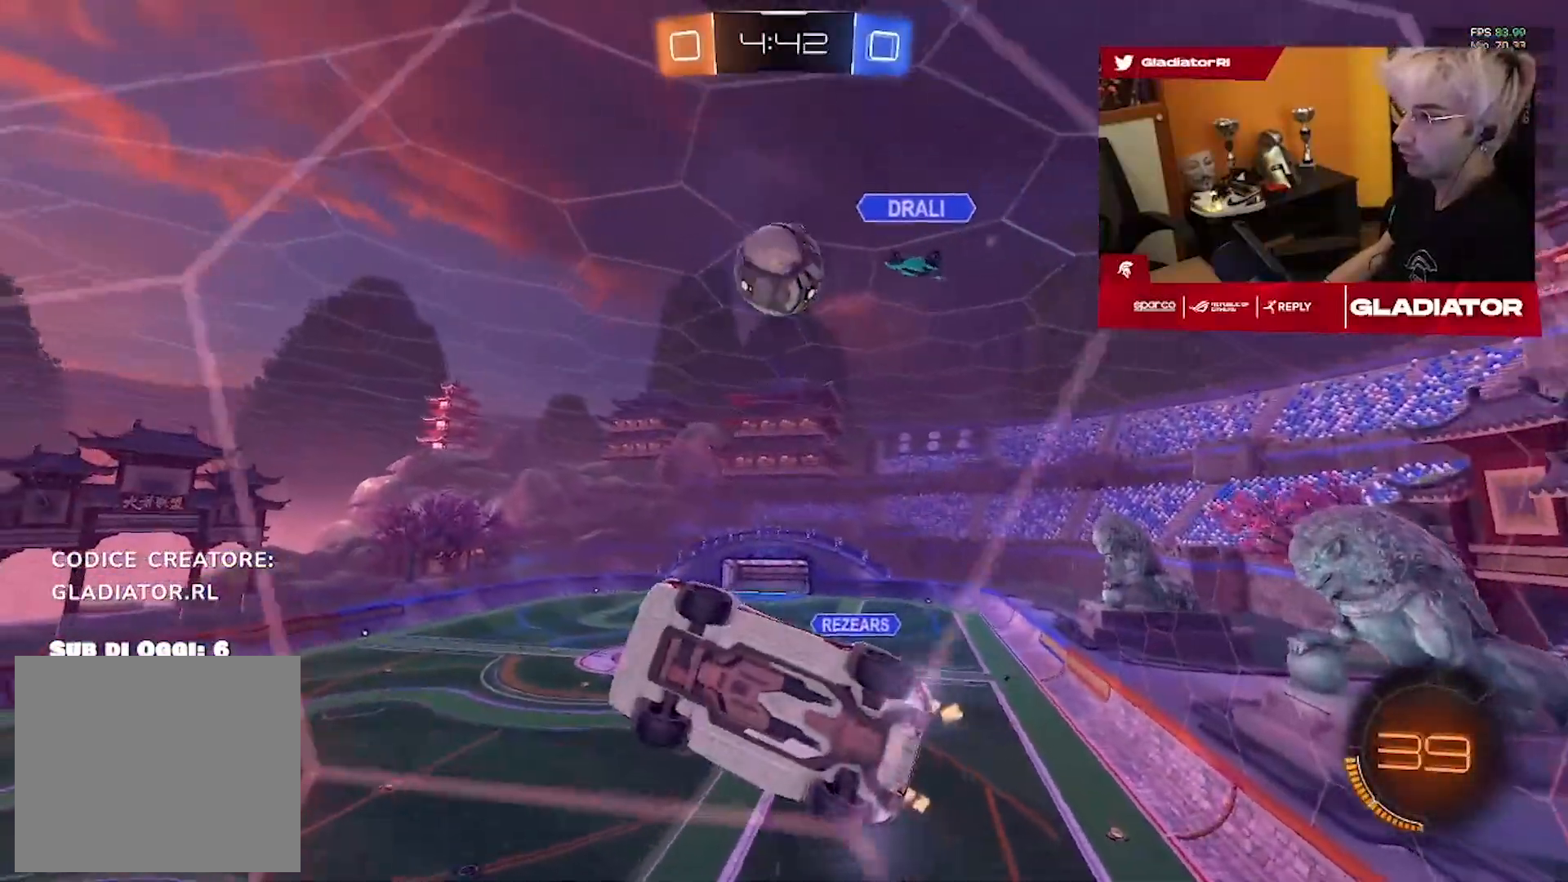
{"dt_ms": 500, "buttons": ["R2"], "left_stick": "down-left", "right_stick": "center", "events": [[50, "left_stick", "center"], [217, "left_stick", "down-left"]]}
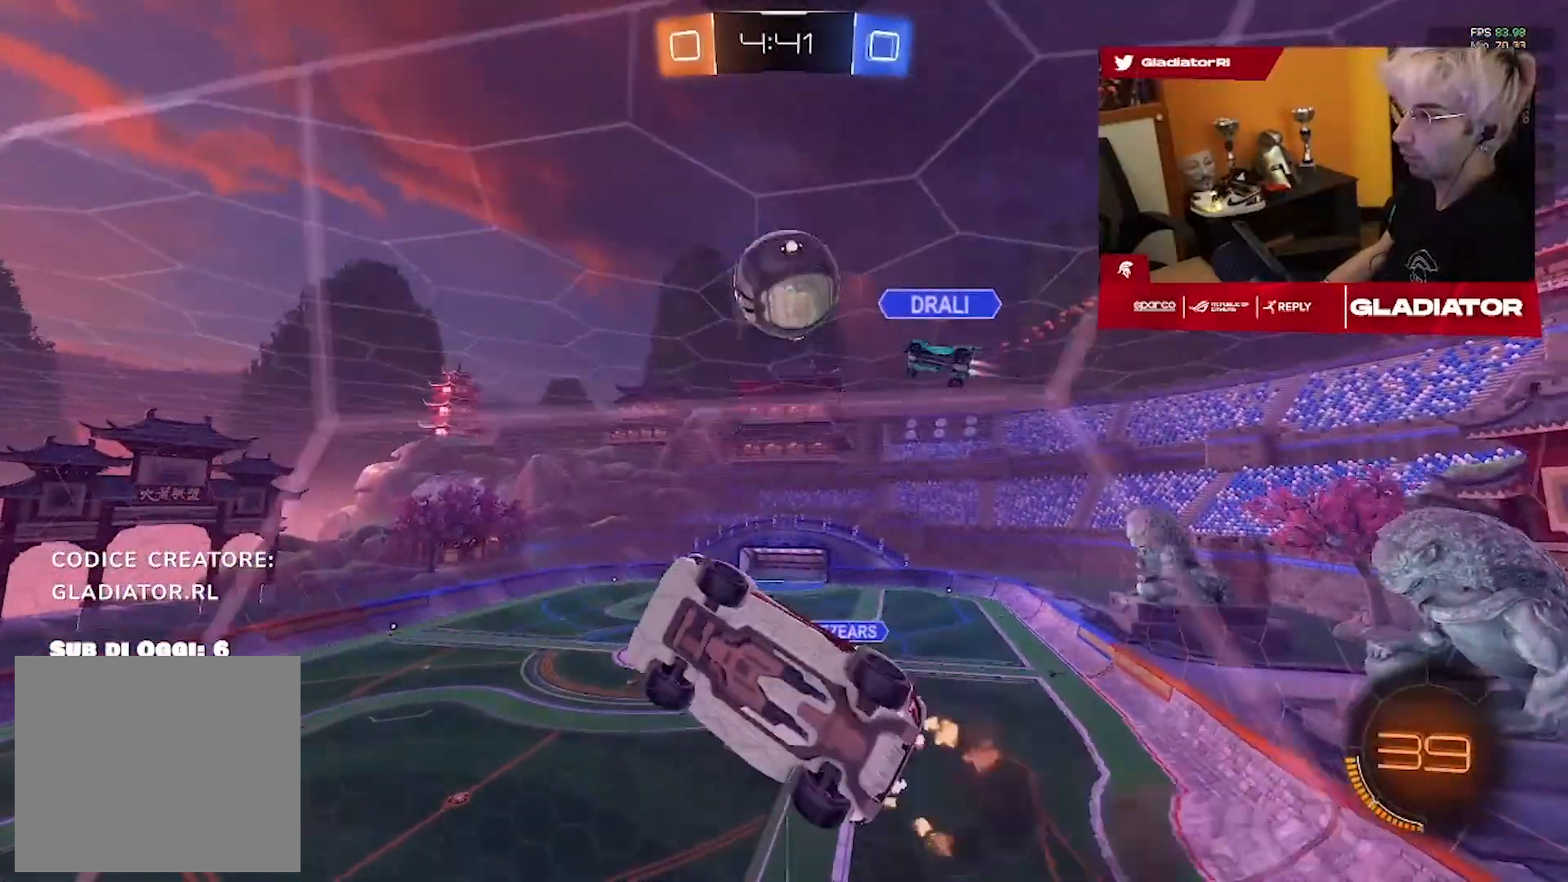
{"dt_ms": 500, "buttons": ["L1", "R1", "R2"], "left_stick": "up-left", "right_stick": "center", "events": [[50, "L1", "down"], [183, "R1", "down"], [283, "left_stick", "left"], [383, "left_stick", "up-left"]]}
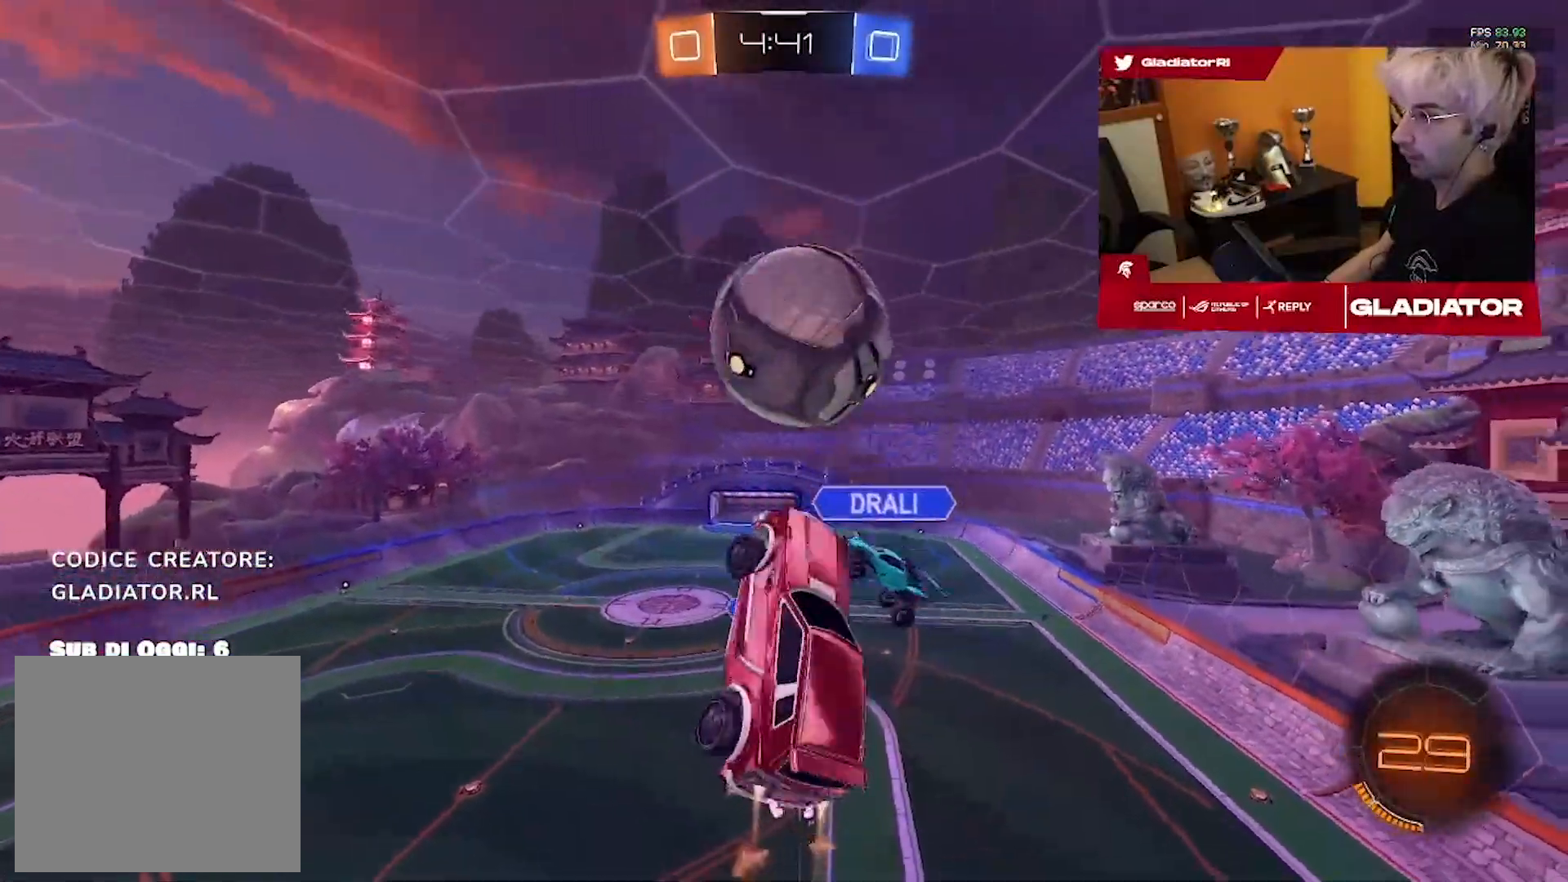
{"dt_ms": 500, "buttons": ["R2"], "left_stick": "down", "right_stick": "center", "events": [[17, "L1", "up"], [67, "left_stick", "up-right"], [167, "R1", "up"], [217, "left_stick", "down-right"], [283, "left_stick", "down"]]}
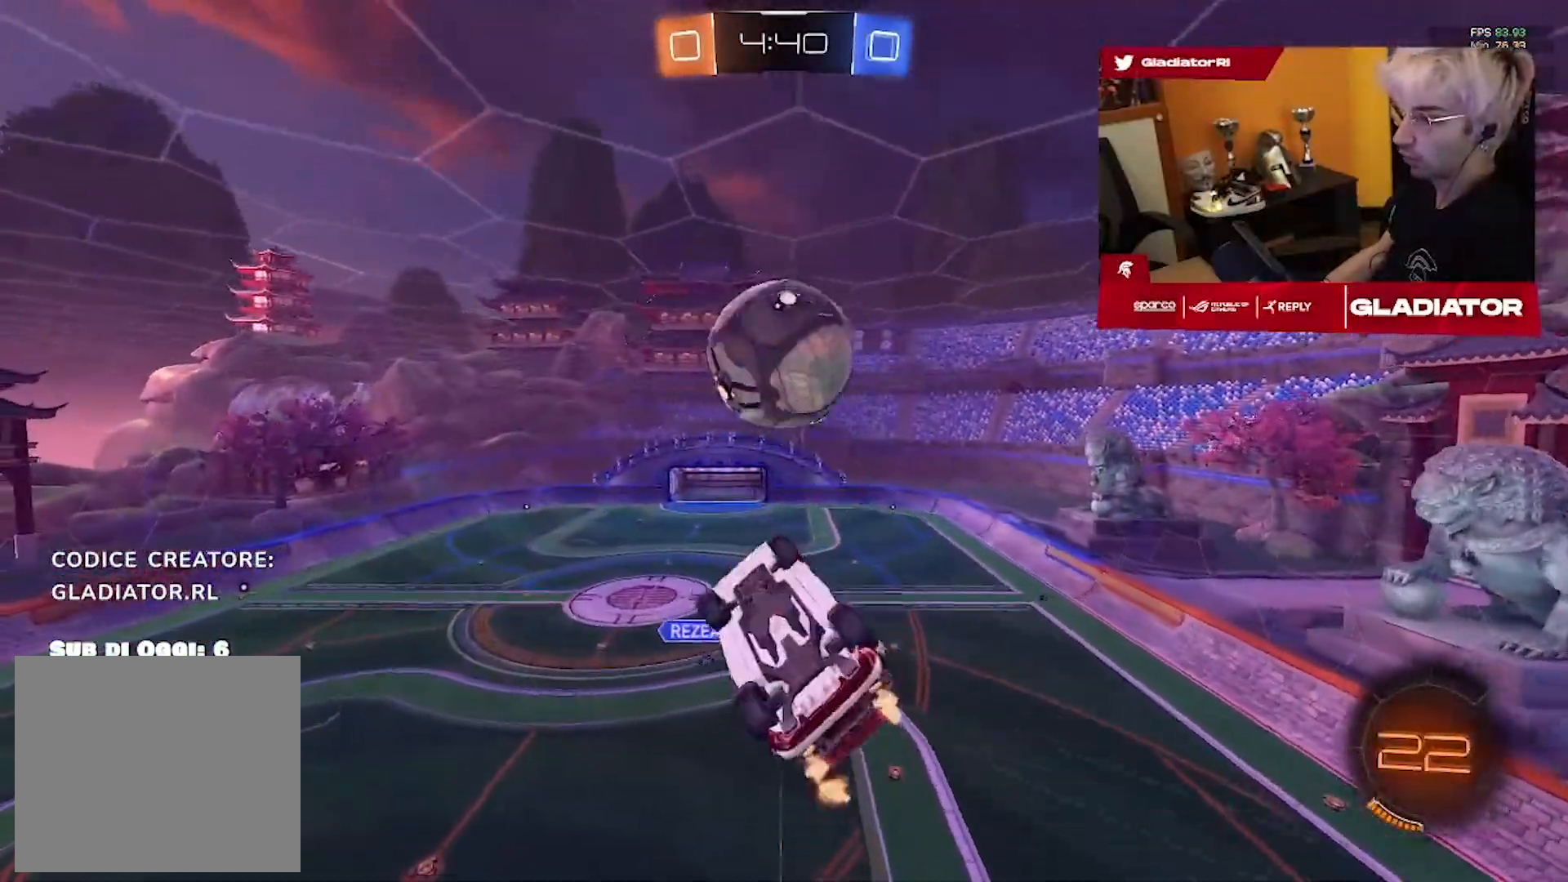
{"dt_ms": 500, "buttons": ["L1", "R2"], "left_stick": "down-left", "right_stick": "center", "events": [[67, "left_stick", "down-left"], [367, "L1", "down"]]}
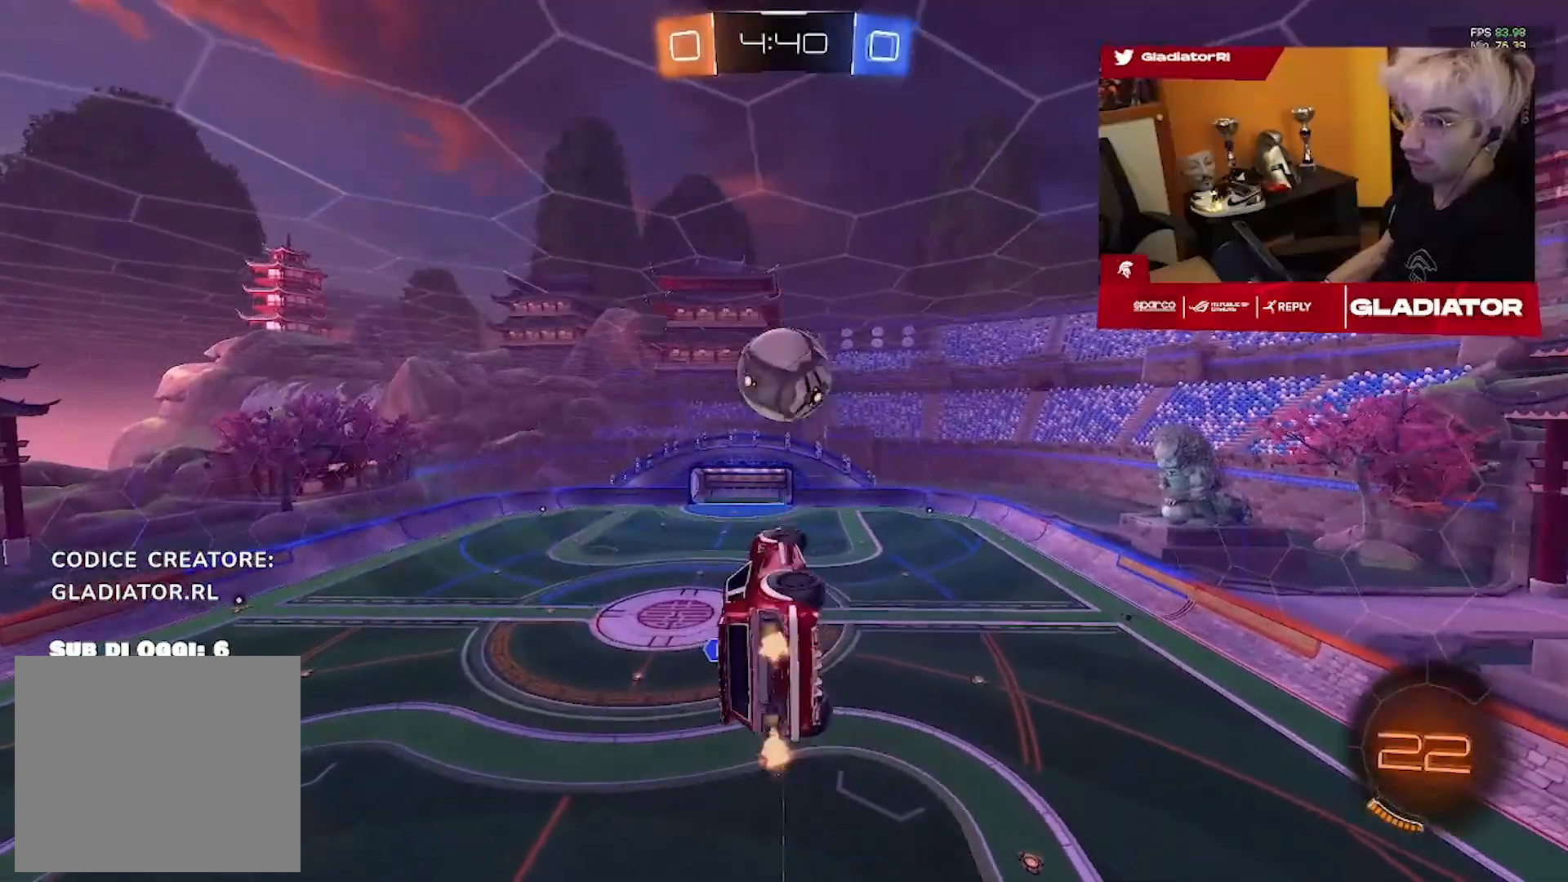
{"dt_ms": 500, "buttons": ["L1", "R1", "R2"], "left_stick": "left", "right_stick": "center", "events": [[33, "R1", "down"], [183, "left_stick", "left"]]}
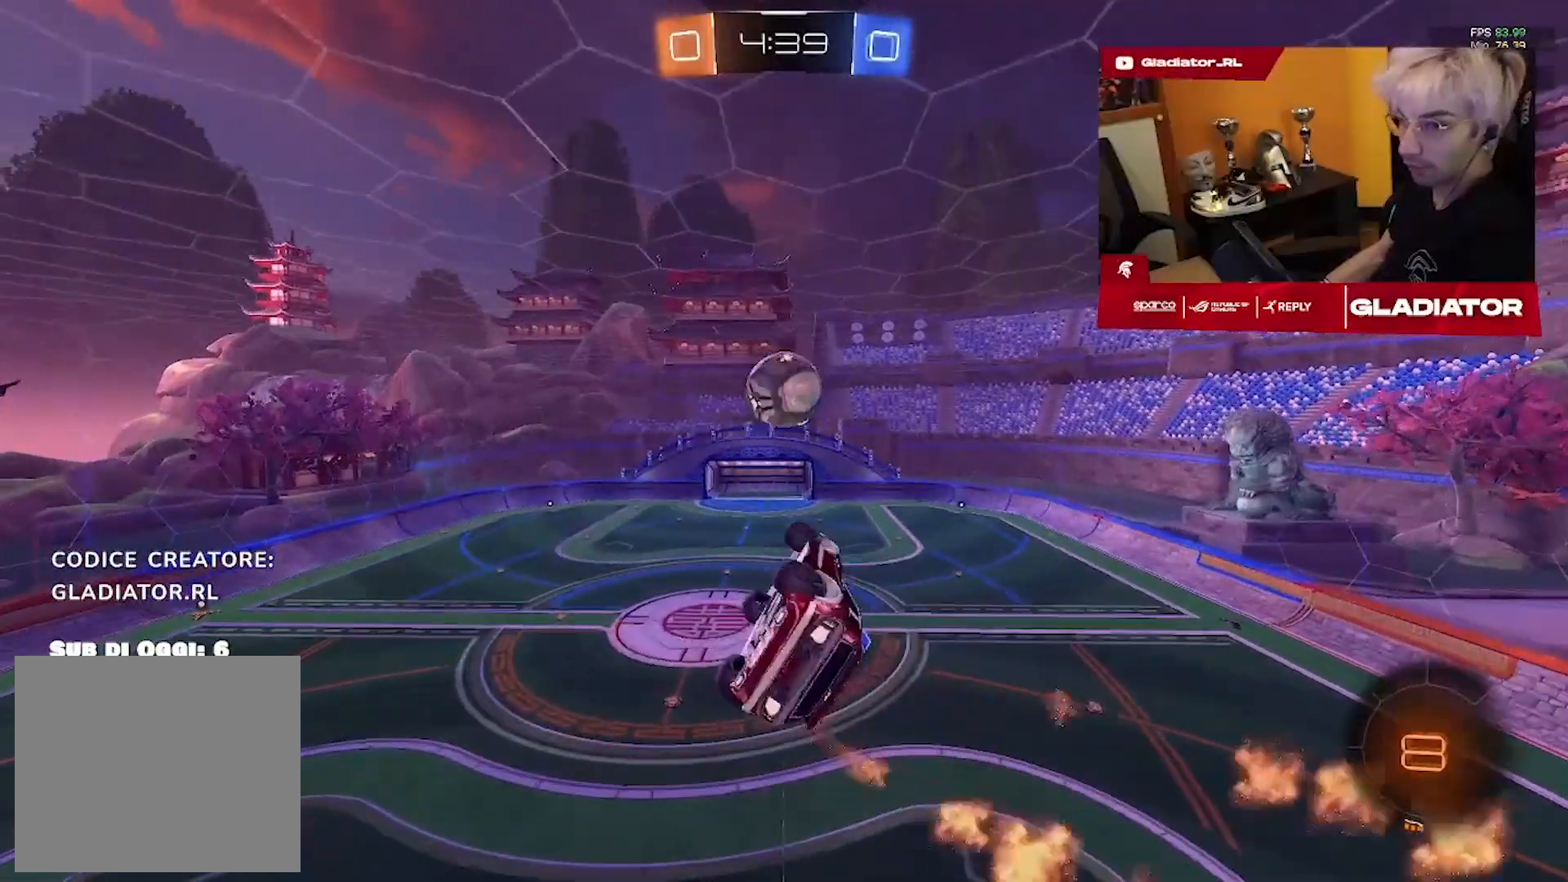
{"dt_ms": 500, "buttons": ["R2"], "left_stick": "center", "right_stick": "center", "events": [[133, "L1", "up"], [167, "R1", "up"], [183, "left_stick", "center"]]}
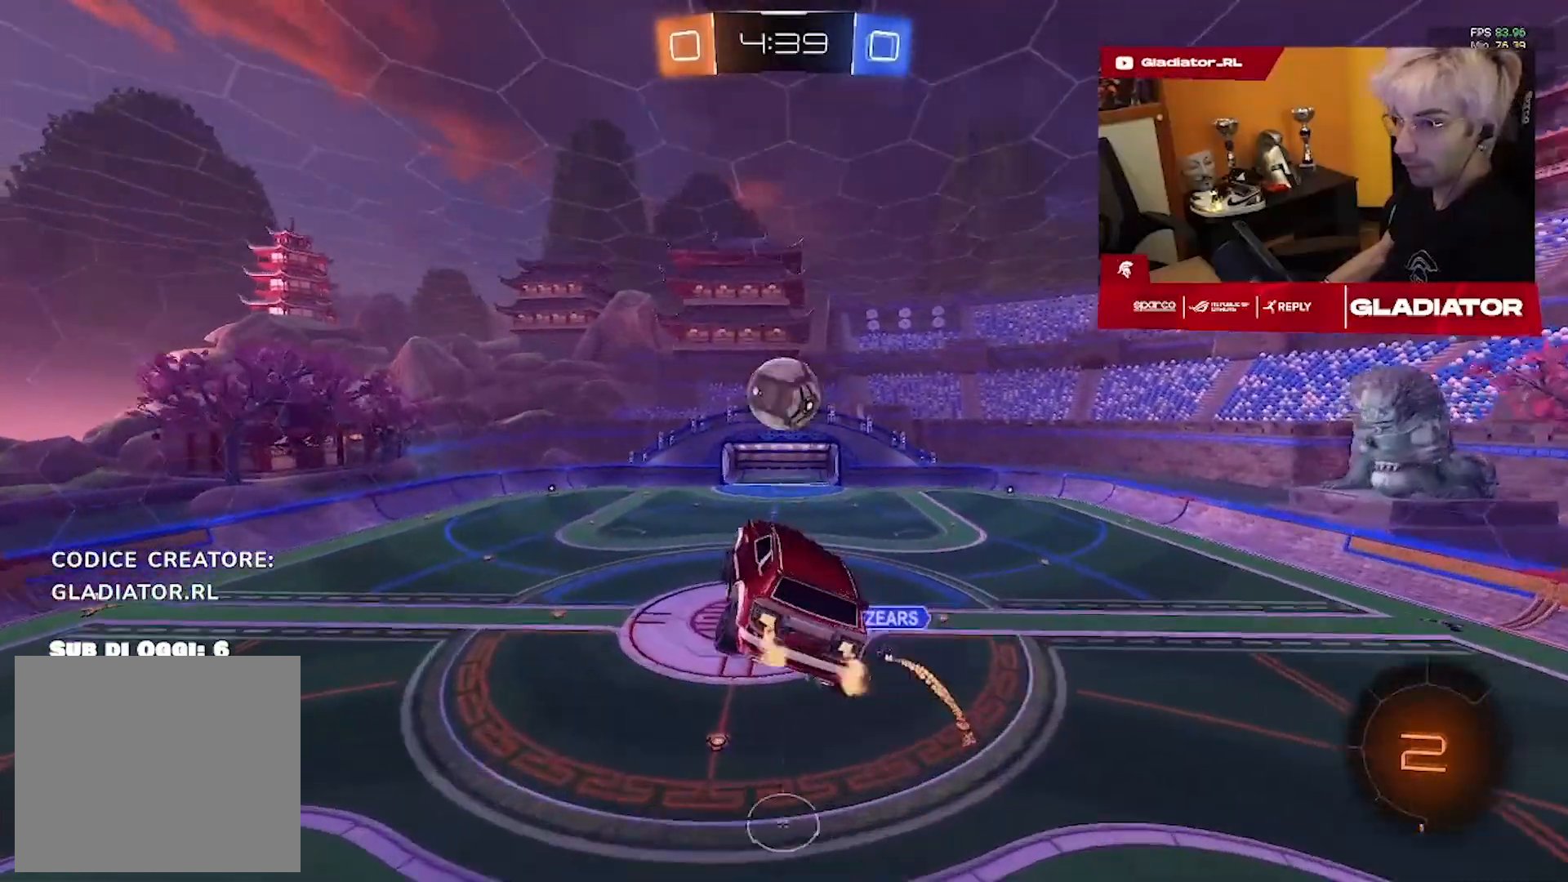
{"dt_ms": 500, "buttons": ["R2"], "left_stick": "center", "right_stick": "center", "events": [[167, "left_stick", "down-left"], [183, "L1", "down"], [250, "L1", "up"], [333, "left_stick", "center"]]}
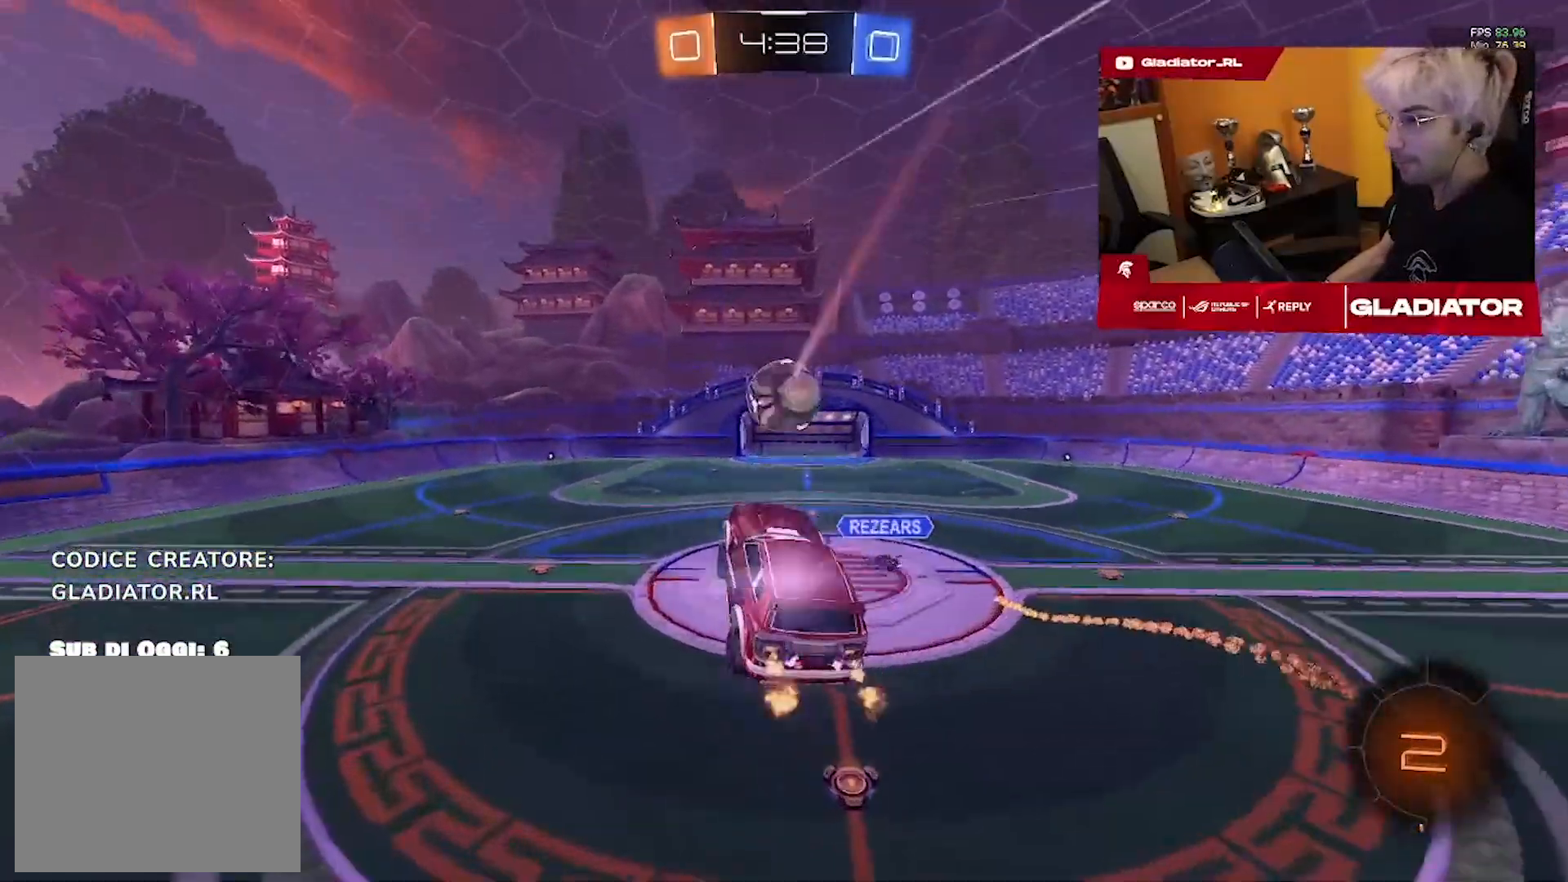
{"dt_ms": 500, "buttons": ["R1", "R2"], "left_stick": "left", "right_stick": "center", "events": [[33, "left_stick", "up"], [83, "left_stick", "up-left"], [100, "R1", "down"], [183, "left_stick", "center"], [283, "left_stick", "left"]]}
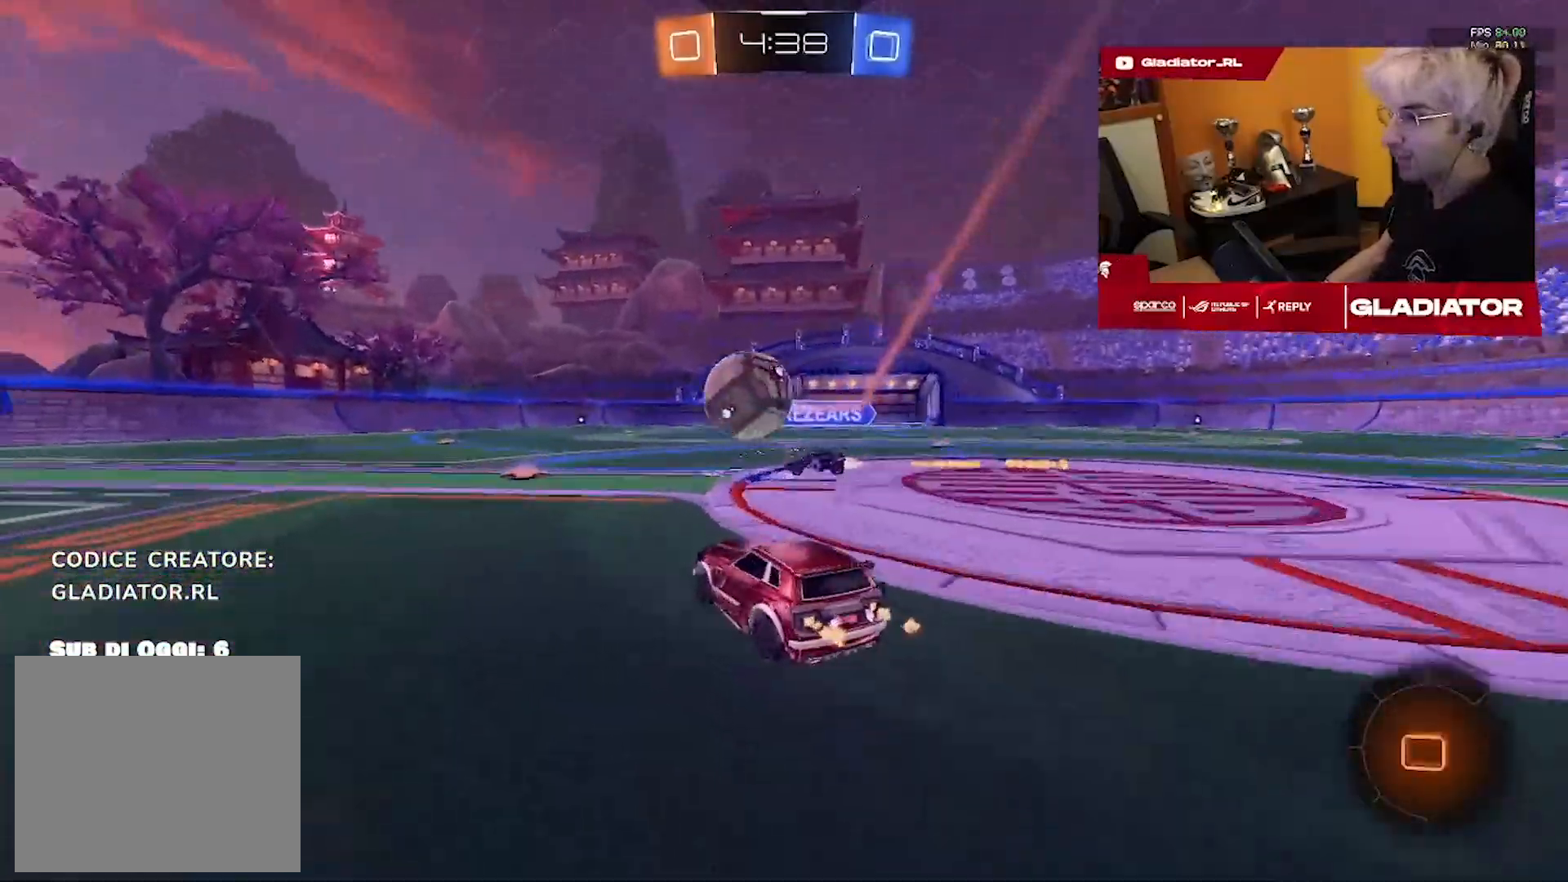
{"dt_ms": 500, "buttons": ["R1", "R2"], "left_stick": "left", "right_stick": "center", "events": [[183, "left_stick", "center"], [367, "left_stick", "left"]]}
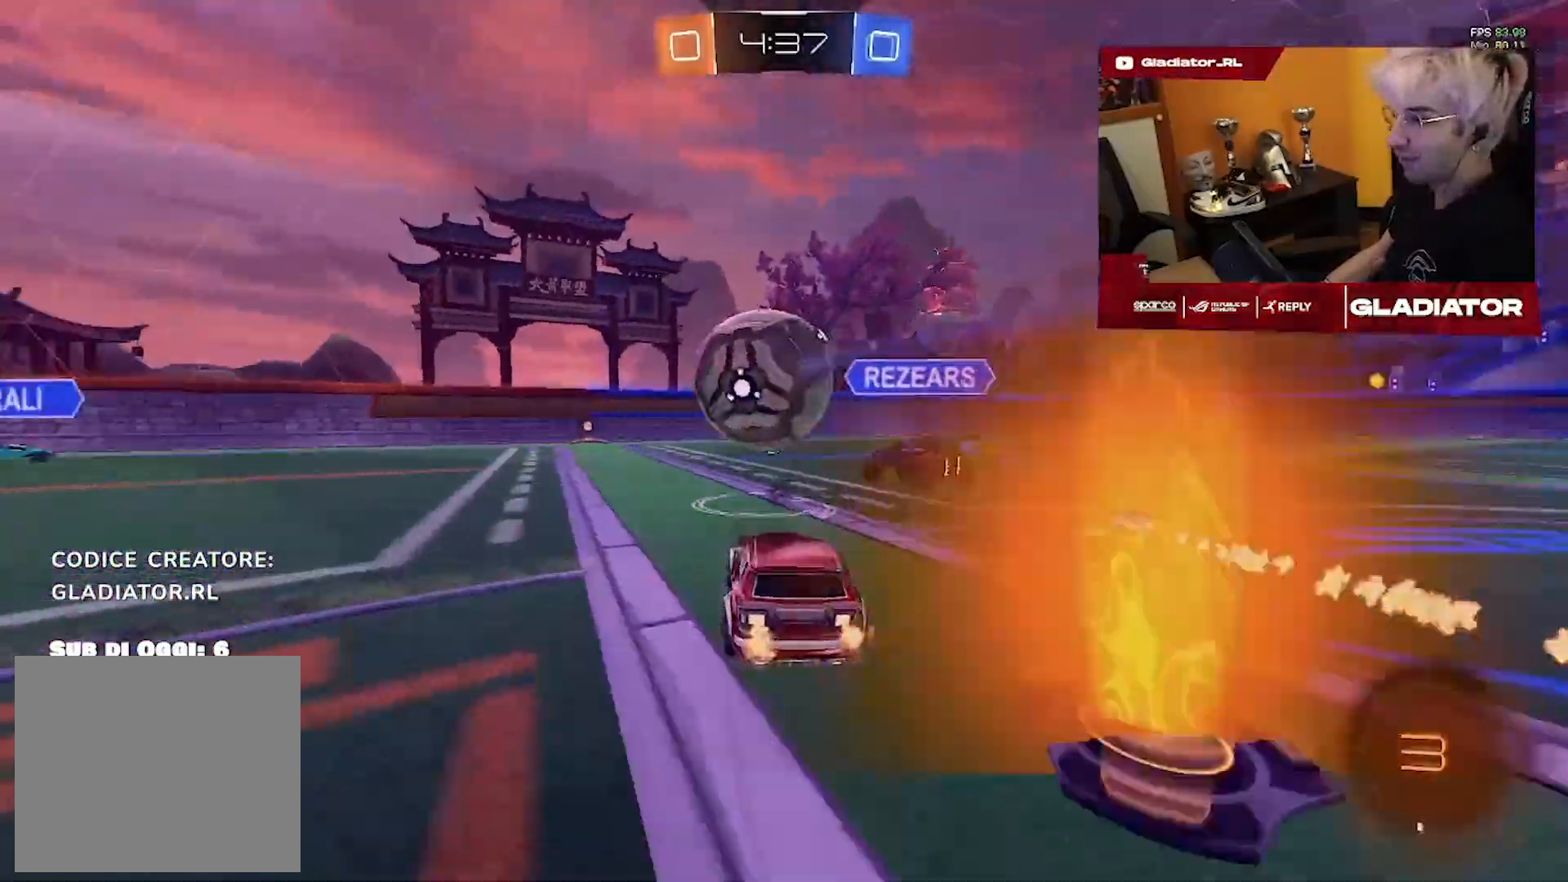
{"dt_ms": 500, "buttons": ["R2"], "left_stick": "left", "right_stick": "center", "events": [[183, "left_stick", "center"], [317, "left_stick", "left"], [417, "R1", "up"]]}
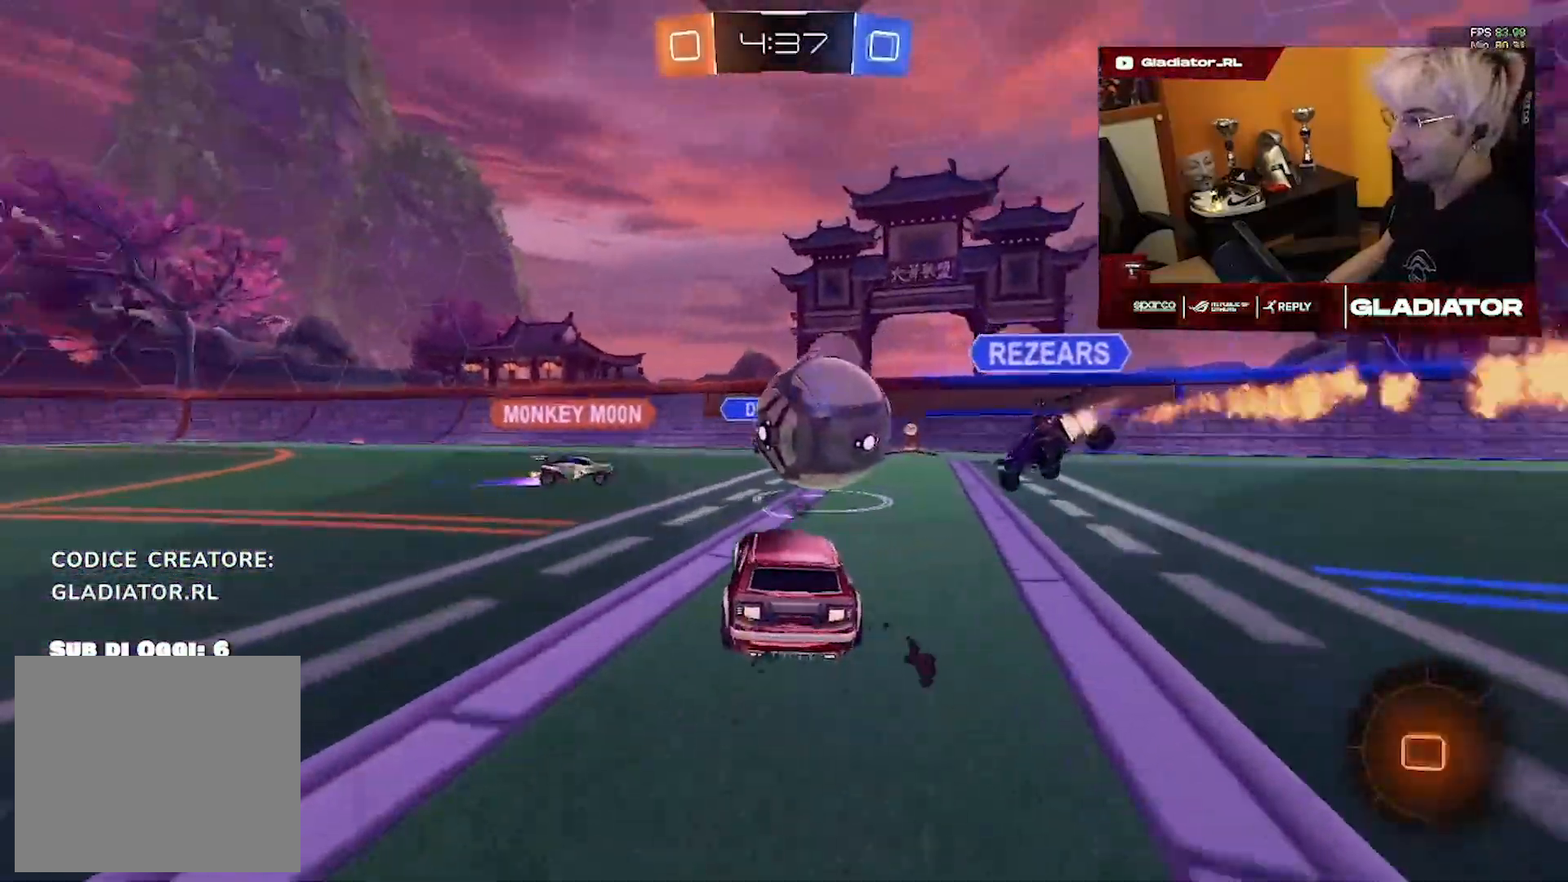
{"dt_ms": 500, "buttons": ["L1", "R2"], "left_stick": "up-left", "right_stick": "center", "events": [[400, "left_stick", "up-left"], [417, "L1", "down"]]}
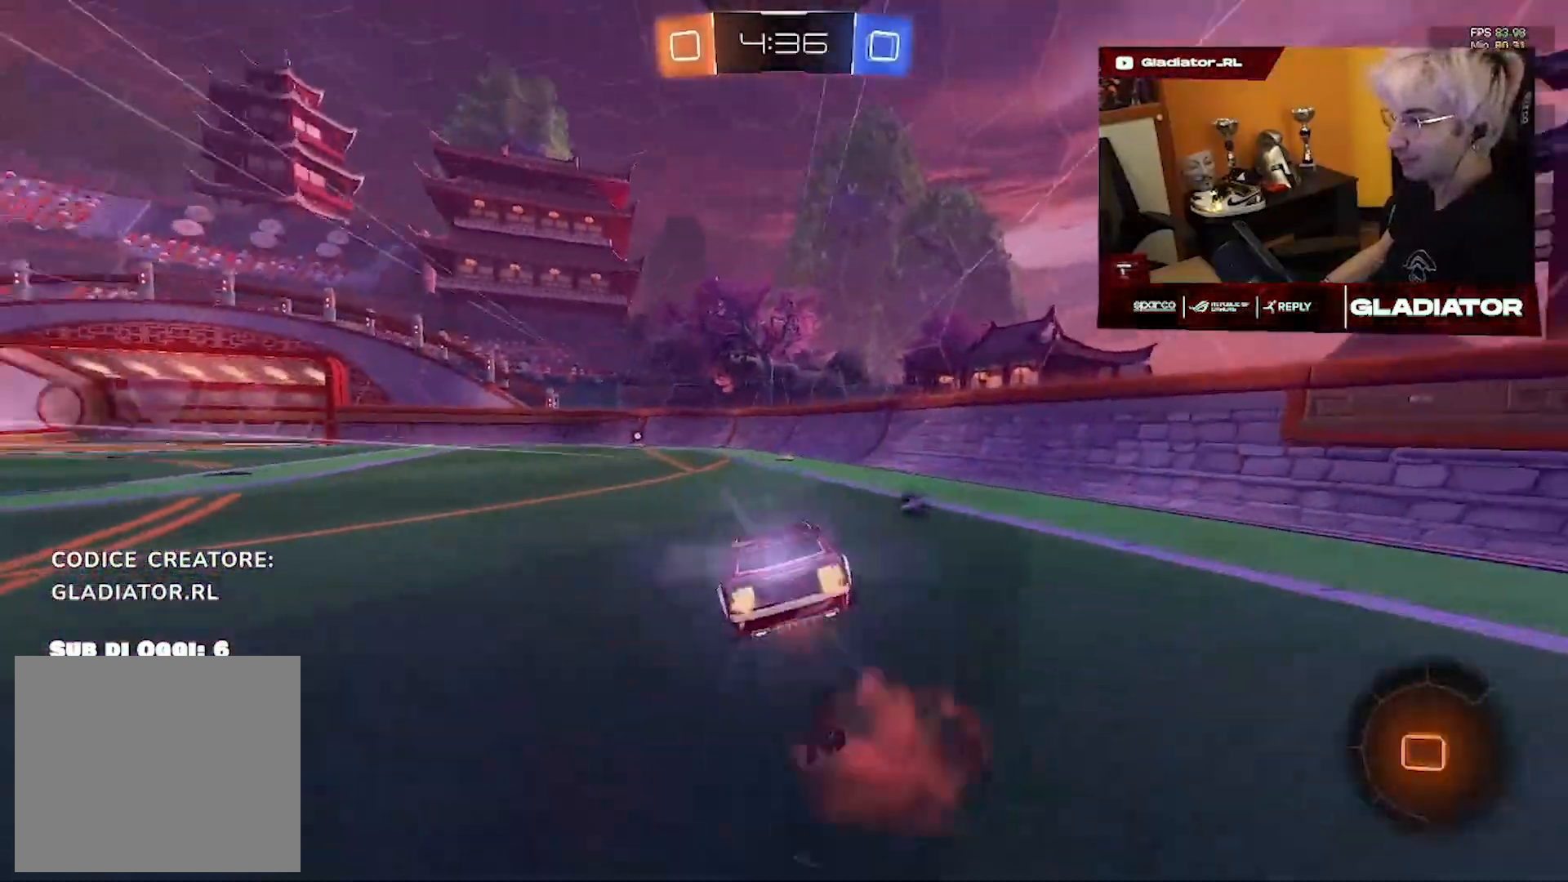
{"dt_ms": 500, "buttons": ["L1", "R2"], "left_stick": "down-left", "right_stick": "center", "events": [[33, "left_stick", "down-left"], [50, "L1", "up"], [83, "left_stick", "down"], [383, "left_stick", "down-left"], [417, "L1", "down"]]}
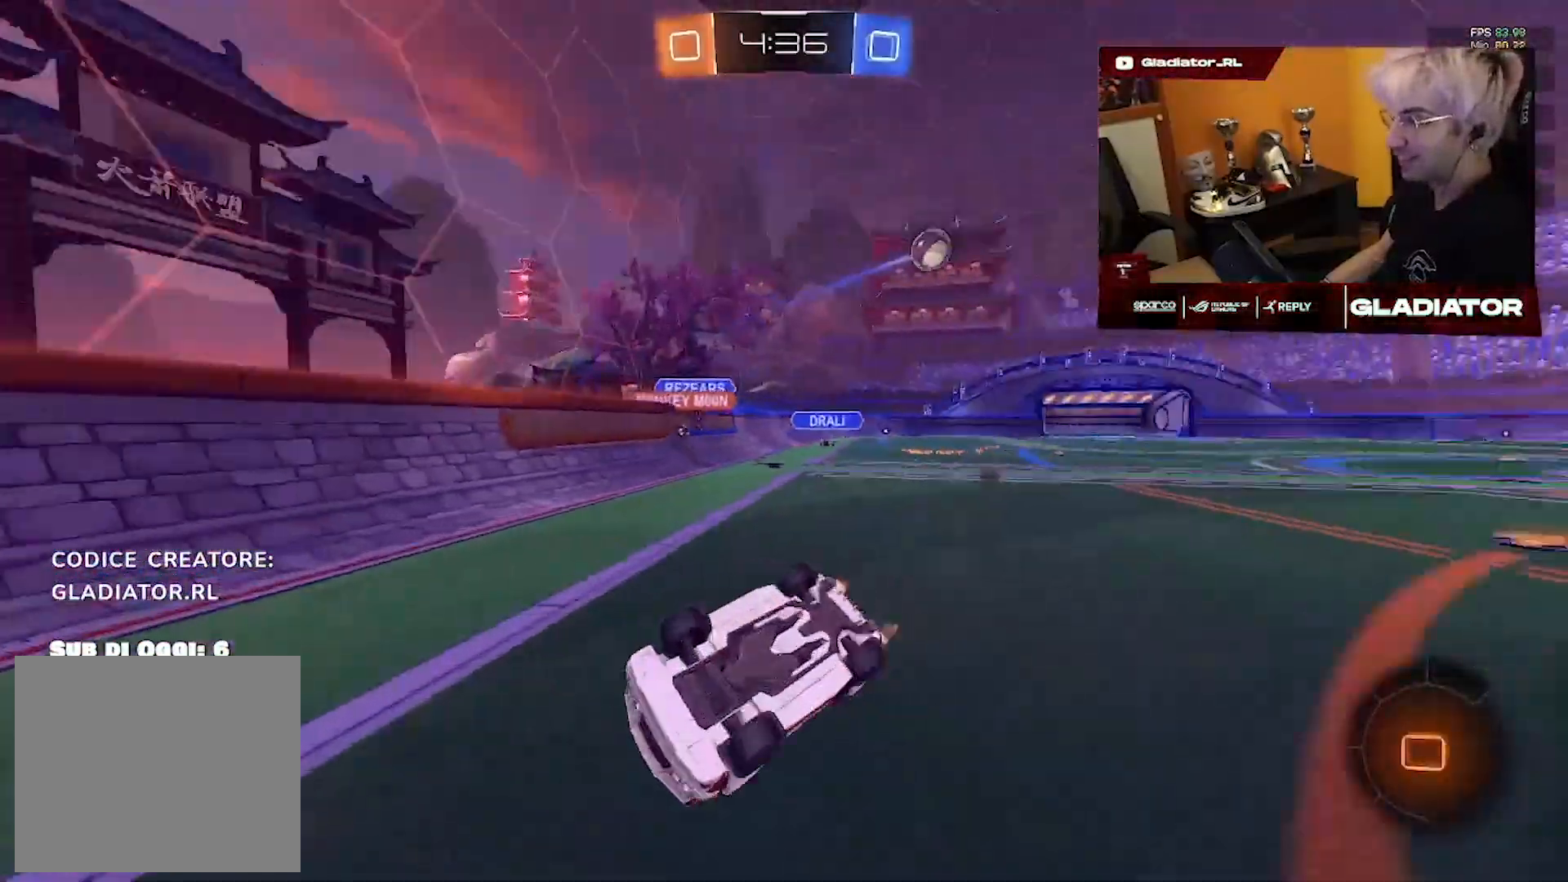
{"dt_ms": 500, "buttons": ["R2"], "left_stick": "left", "right_stick": "center", "events": [[250, "L1", "up"], [250, "left_stick", "center"], [400, "left_stick", "left"]]}